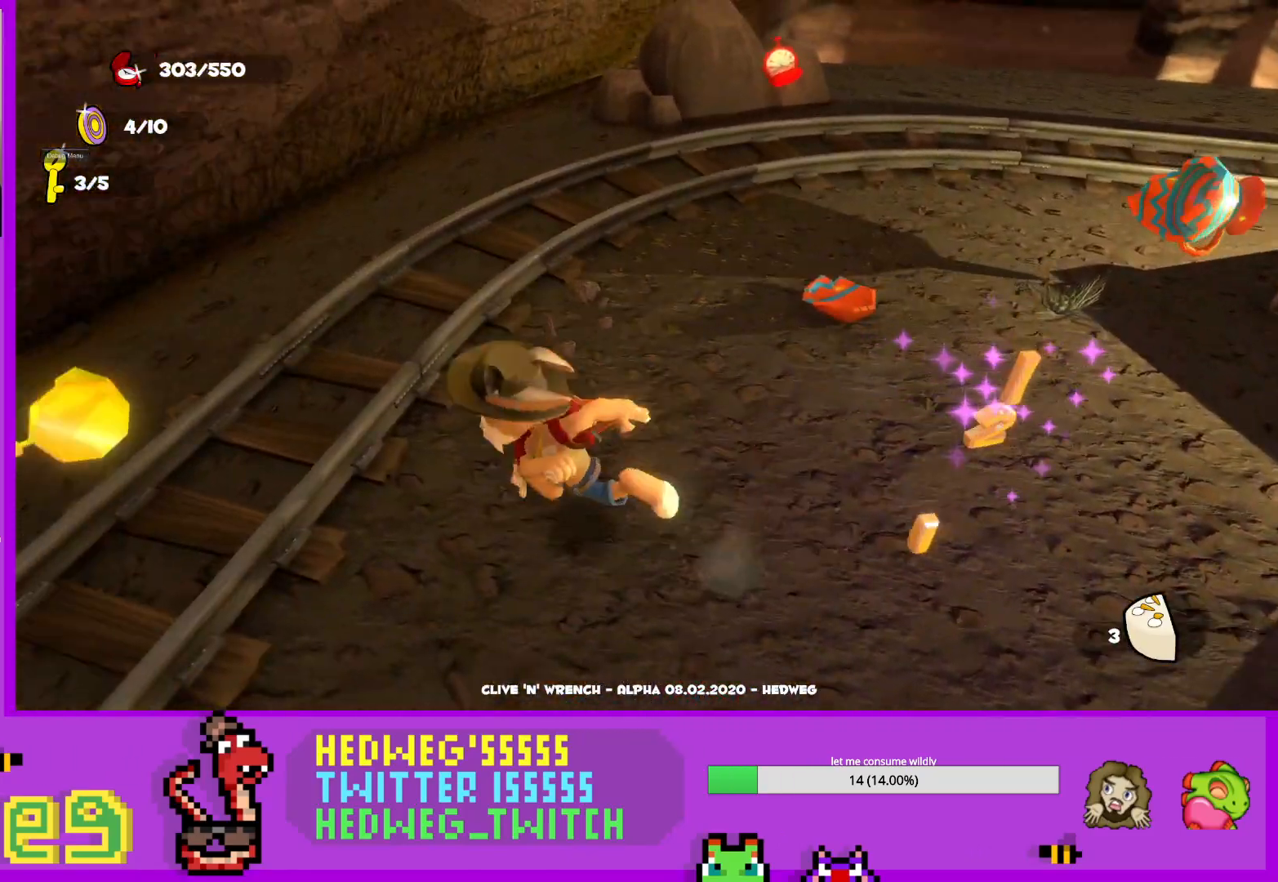
Gameplay with a controller (Xbox layout); each line is a JSON object with the inputs held at the frame after it. "events" lists button and stick changes between this image and that frame as [ms after this image, input, new state], when the widget could be followed in between.
{"buttons": ["L1"], "left_stick": "up", "right_stick": "right", "events": [[67, "right_stick", "right"], [84, "left_stick", "up"], [150, "left_stick", "up-right"], [417, "left_stick", "up"]]}
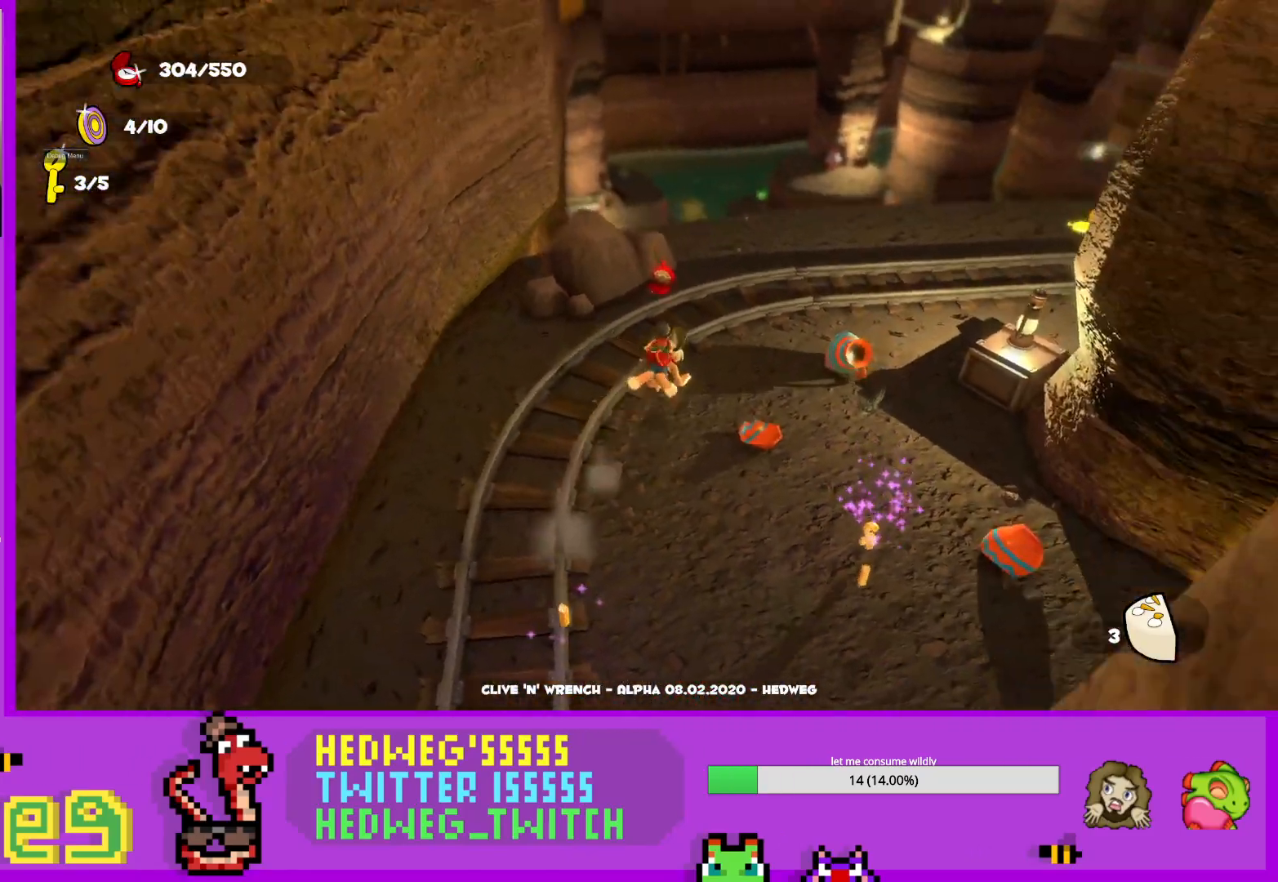
{"buttons": ["L1"], "left_stick": "up-right", "right_stick": "right", "events": [[17, "right_stick", "center"], [117, "left_stick", "up-right"], [150, "right_stick", "right"]]}
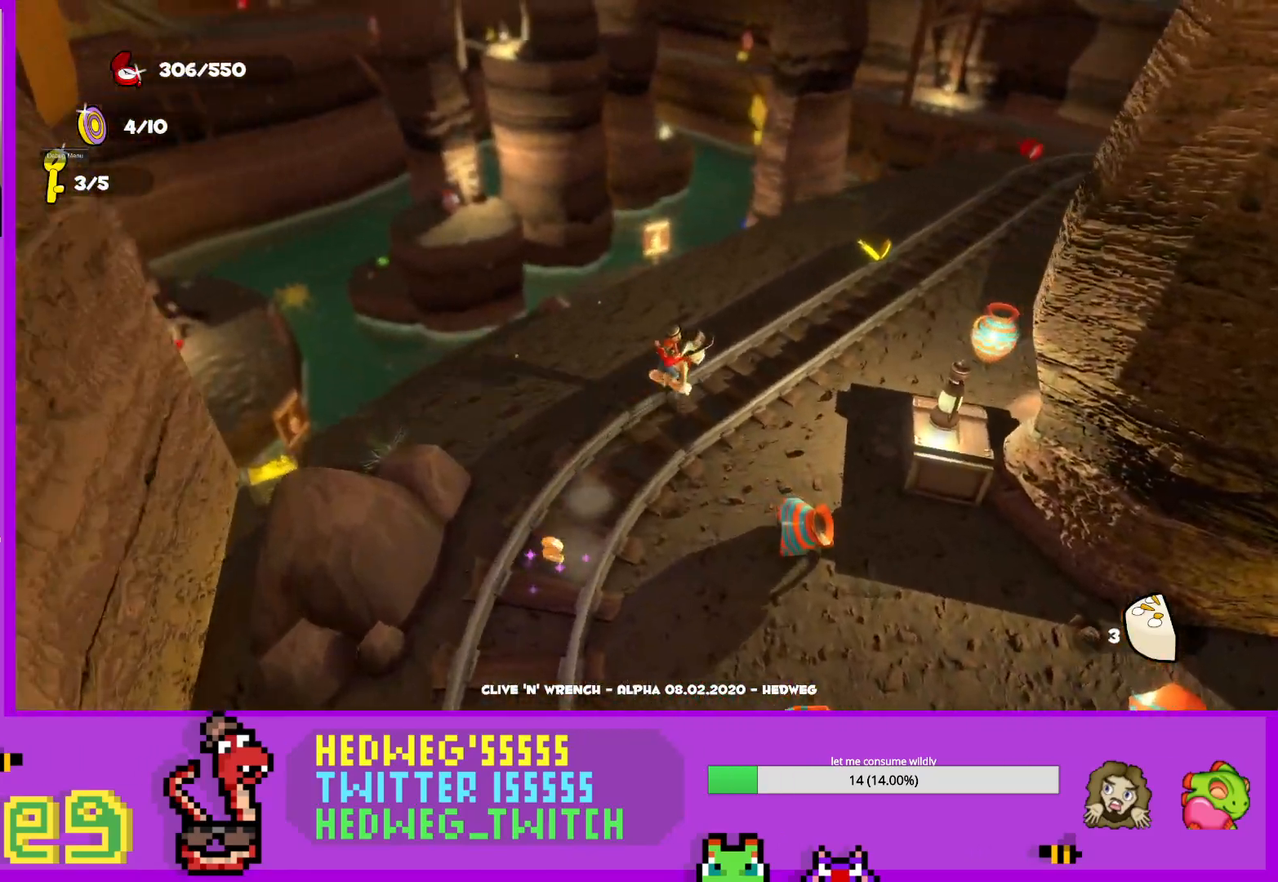
{"buttons": ["B"], "left_stick": "down-right", "right_stick": "center", "events": [[384, "left_stick", "down-right"], [417, "right_stick", "center"], [484, "B", "down"], [484, "L1", "up"]]}
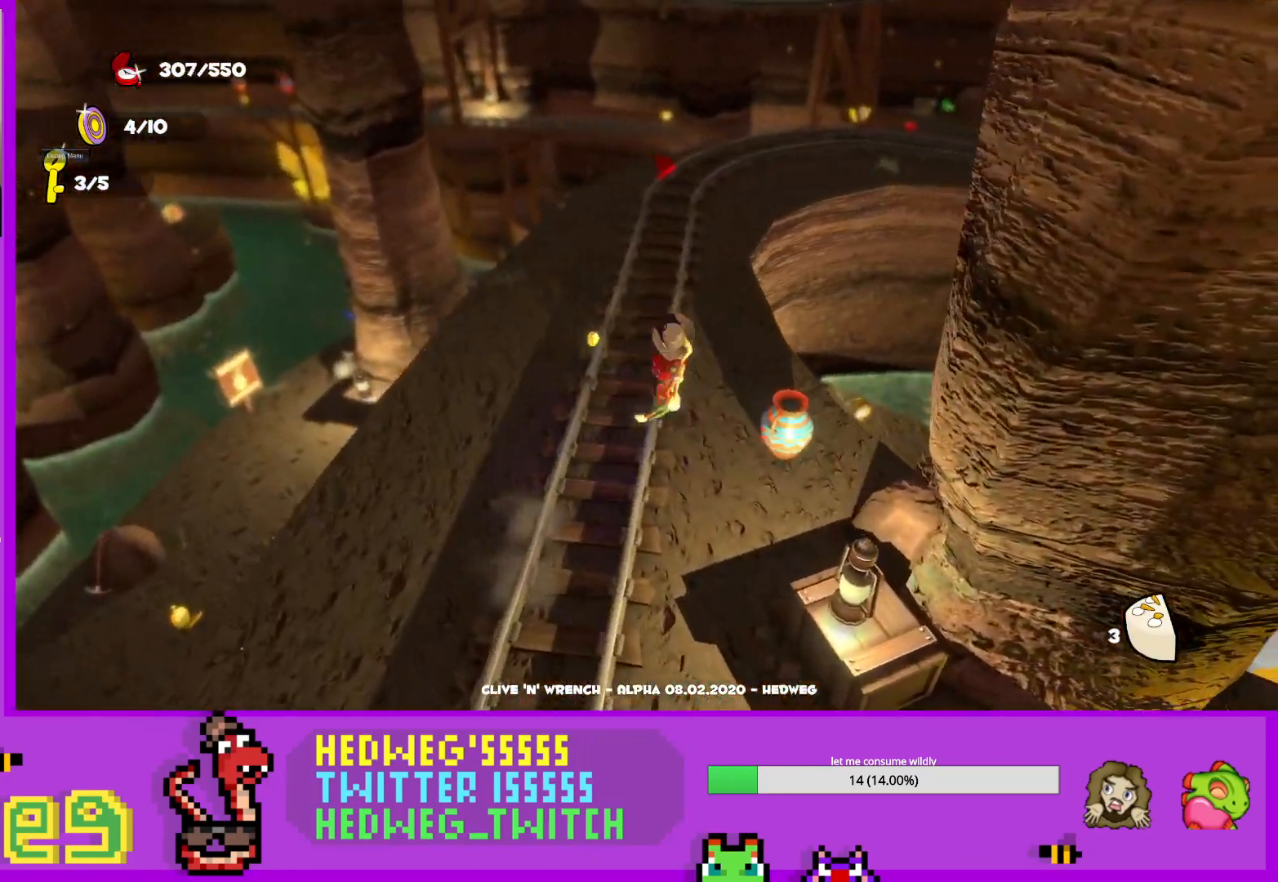
{"buttons": ["L1"], "left_stick": "up-left", "right_stick": "center", "events": [[100, "B", "up"], [250, "left_stick", "up-left"], [250, "right_stick", "right"], [300, "L1", "down"], [467, "right_stick", "center"]]}
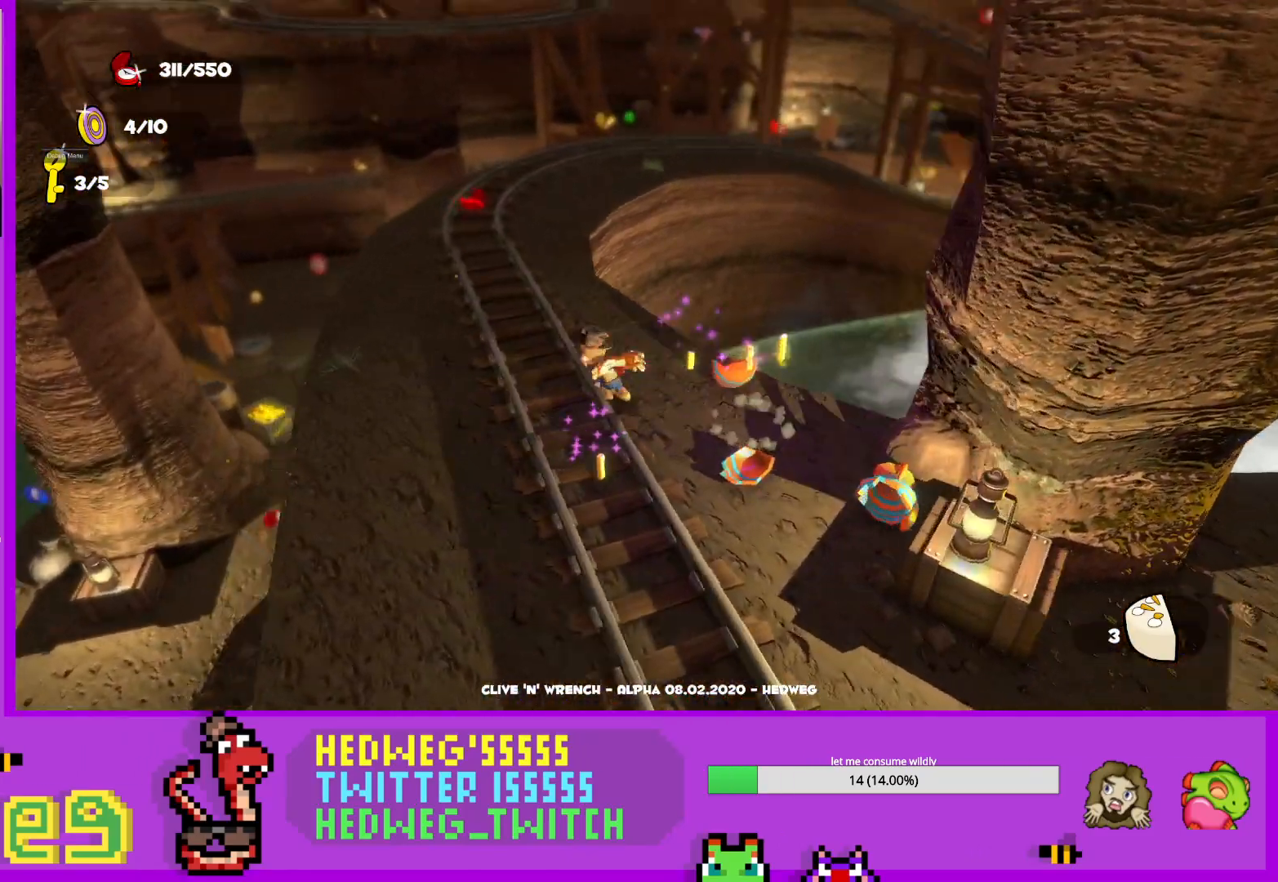
{"buttons": ["L1"], "left_stick": "up-left", "right_stick": "center", "events": [[301, "right_stick", "right"], [434, "right_stick", "center"]]}
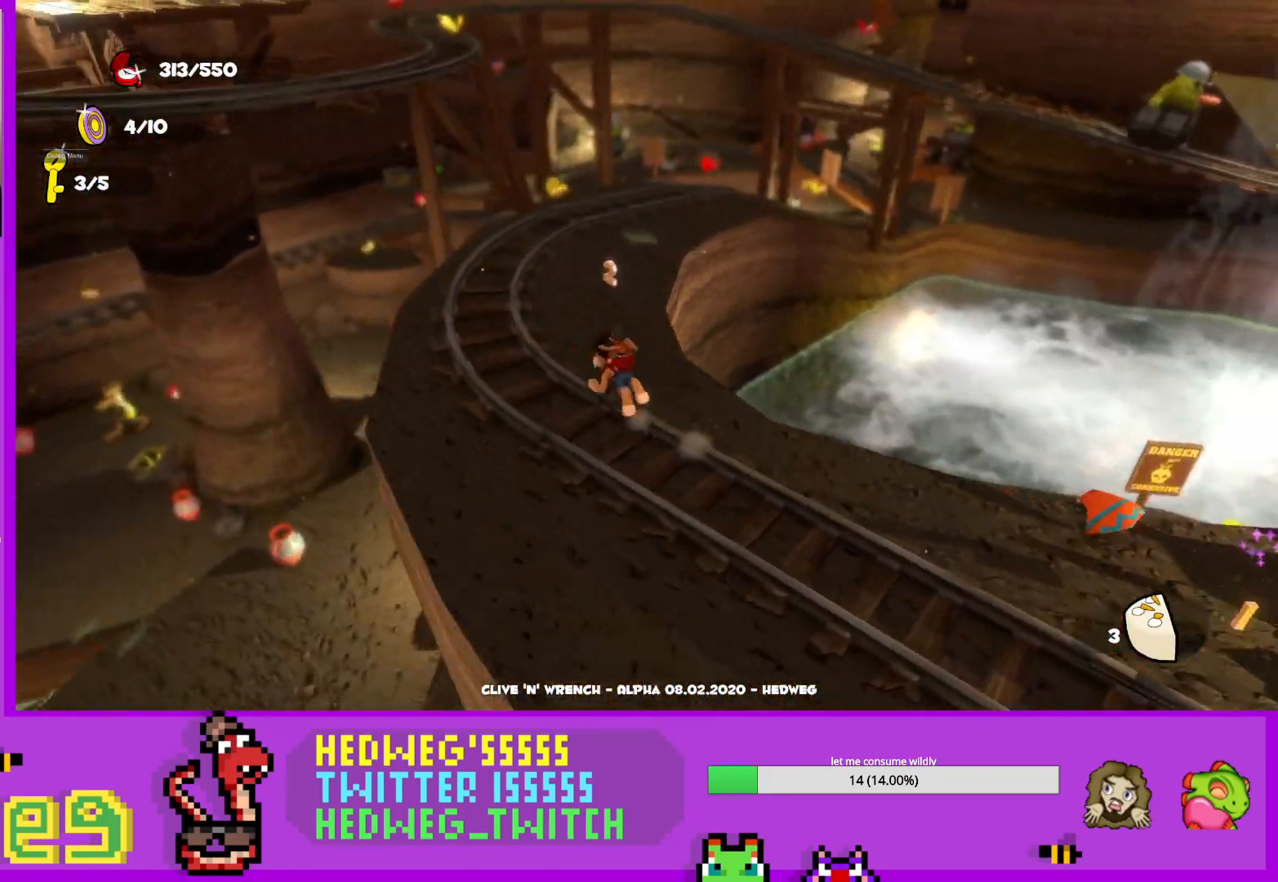
{"buttons": ["L1"], "left_stick": "up", "right_stick": "right", "events": [[133, "right_stick", "right"], [283, "right_stick", "center"], [484, "left_stick", "up"], [484, "right_stick", "right"]]}
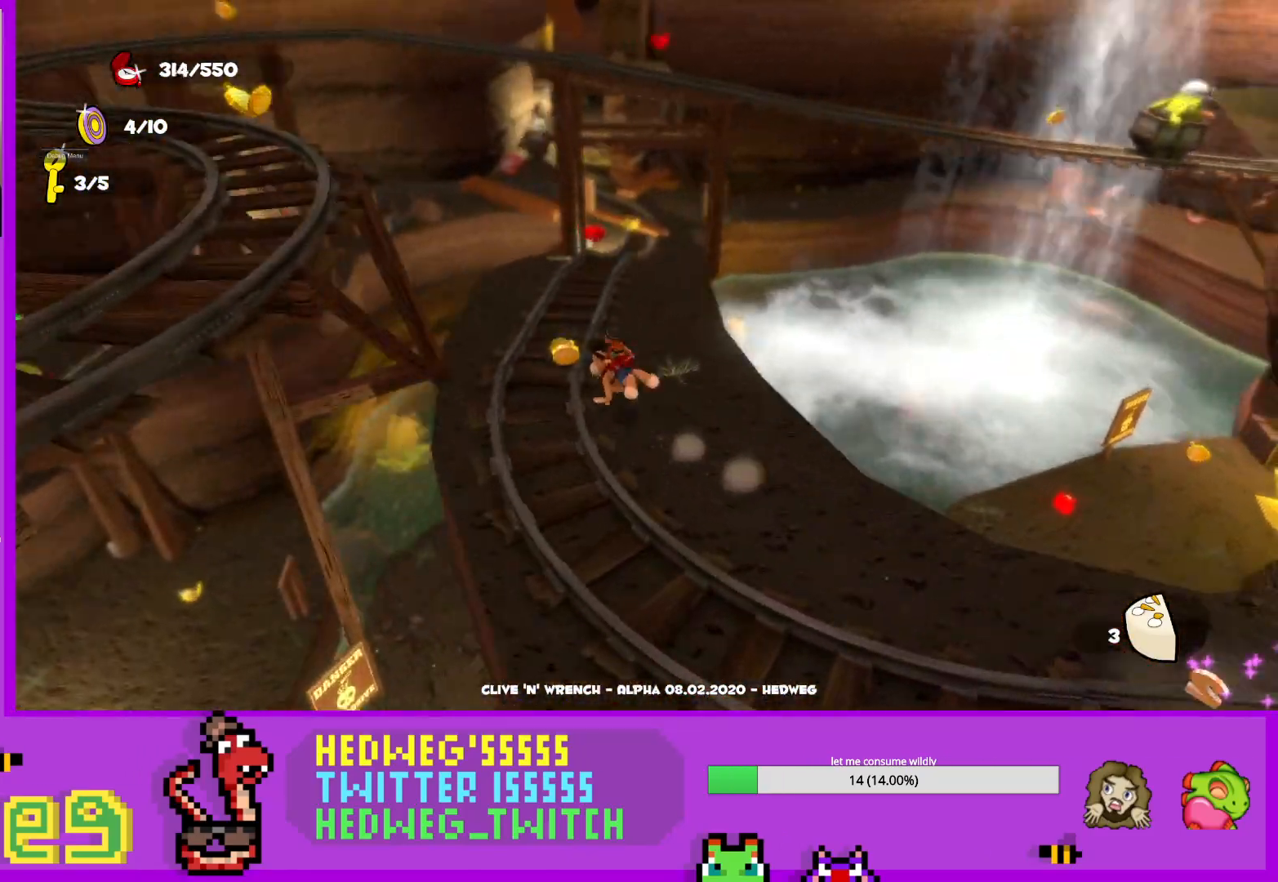
{"buttons": ["L1"], "left_stick": "up", "right_stick": "left", "events": [[150, "left_stick", "up-left"], [150, "right_stick", "center"], [267, "left_stick", "up"], [434, "right_stick", "left"]]}
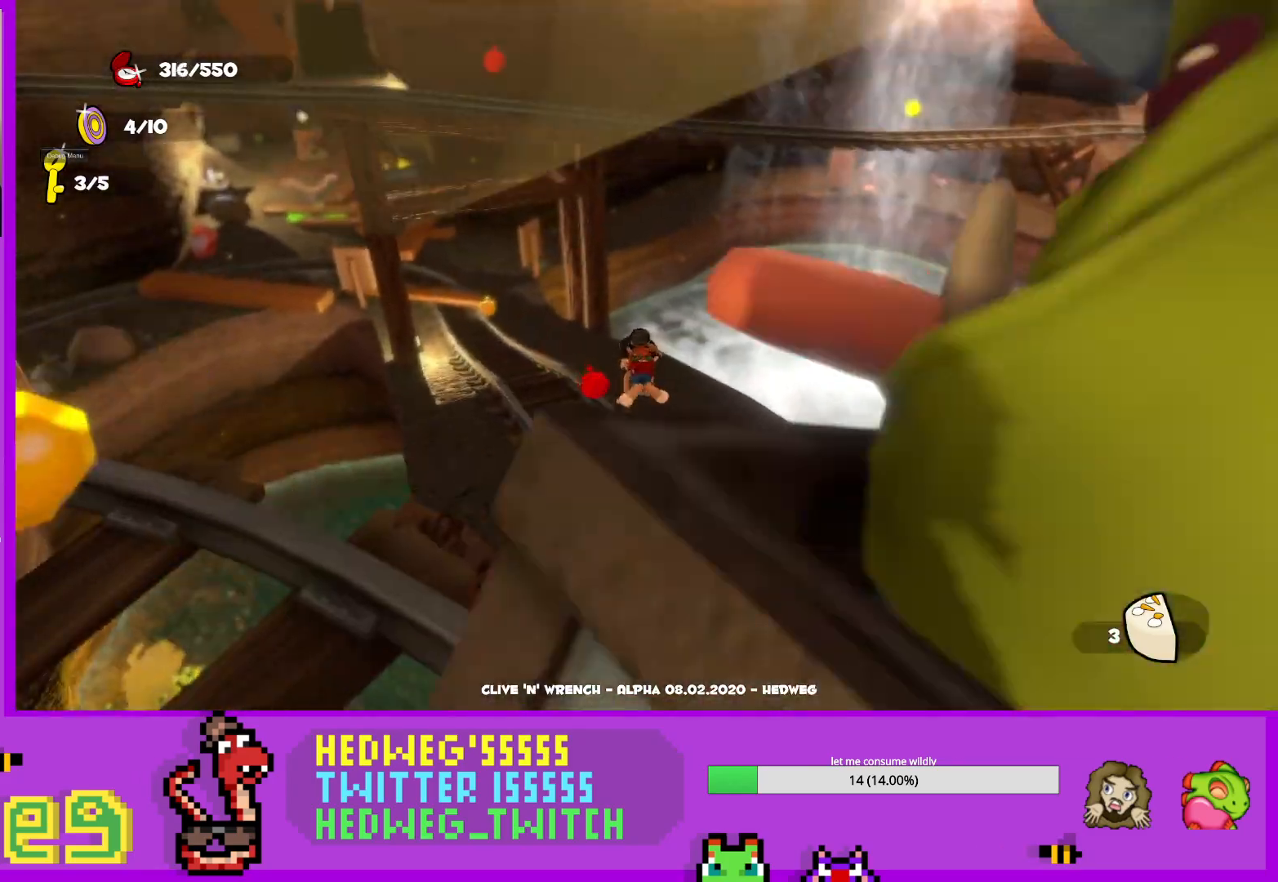
{"buttons": ["L1"], "left_stick": "up", "right_stick": "center", "events": [[250, "right_stick", "center"]]}
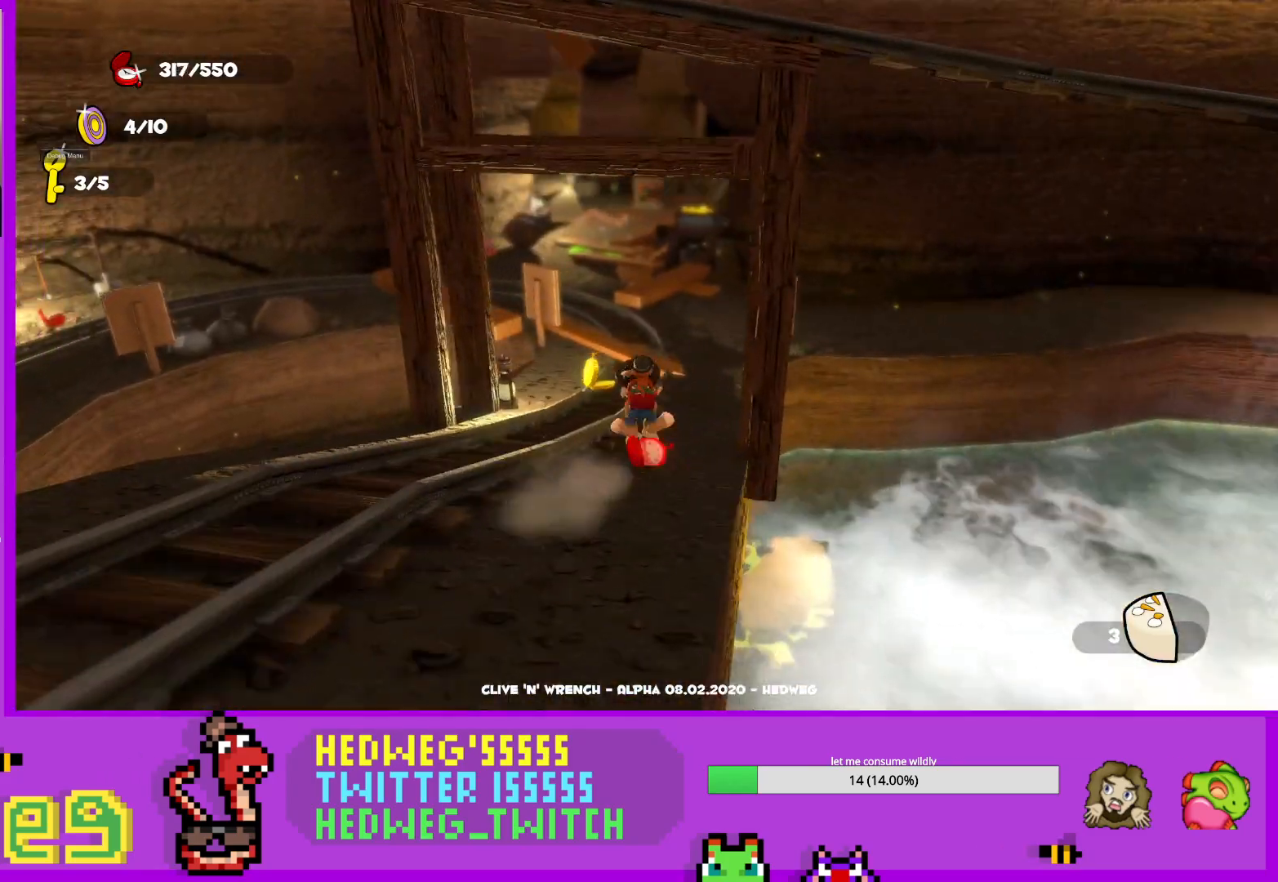
{"buttons": ["L1"], "left_stick": "up", "right_stick": "left", "events": [[317, "right_stick", "left"]]}
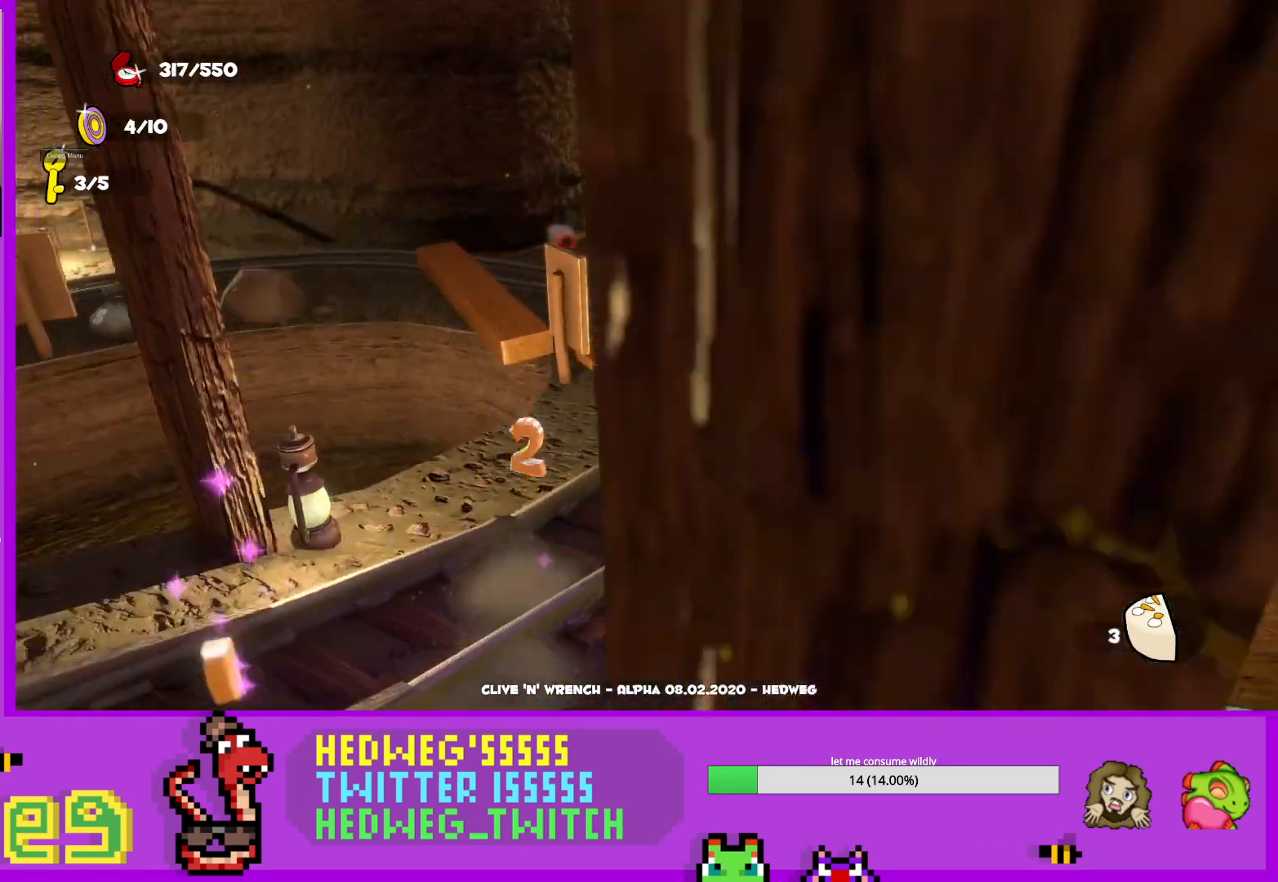
{"buttons": ["L1"], "left_stick": "up", "right_stick": "left", "events": []}
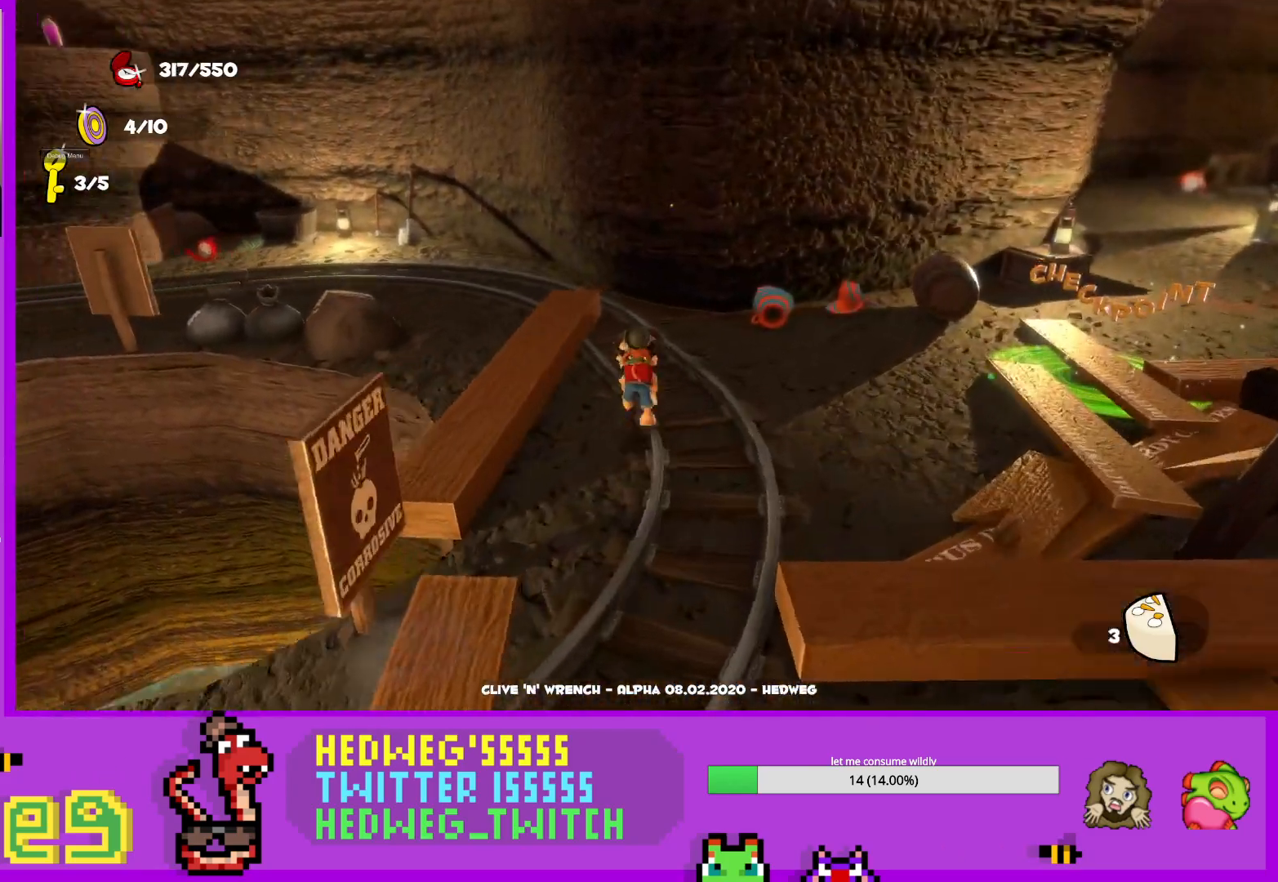
{"buttons": ["L1"], "left_stick": "up-left", "right_stick": "left", "events": [[284, "left_stick", "up-left"]]}
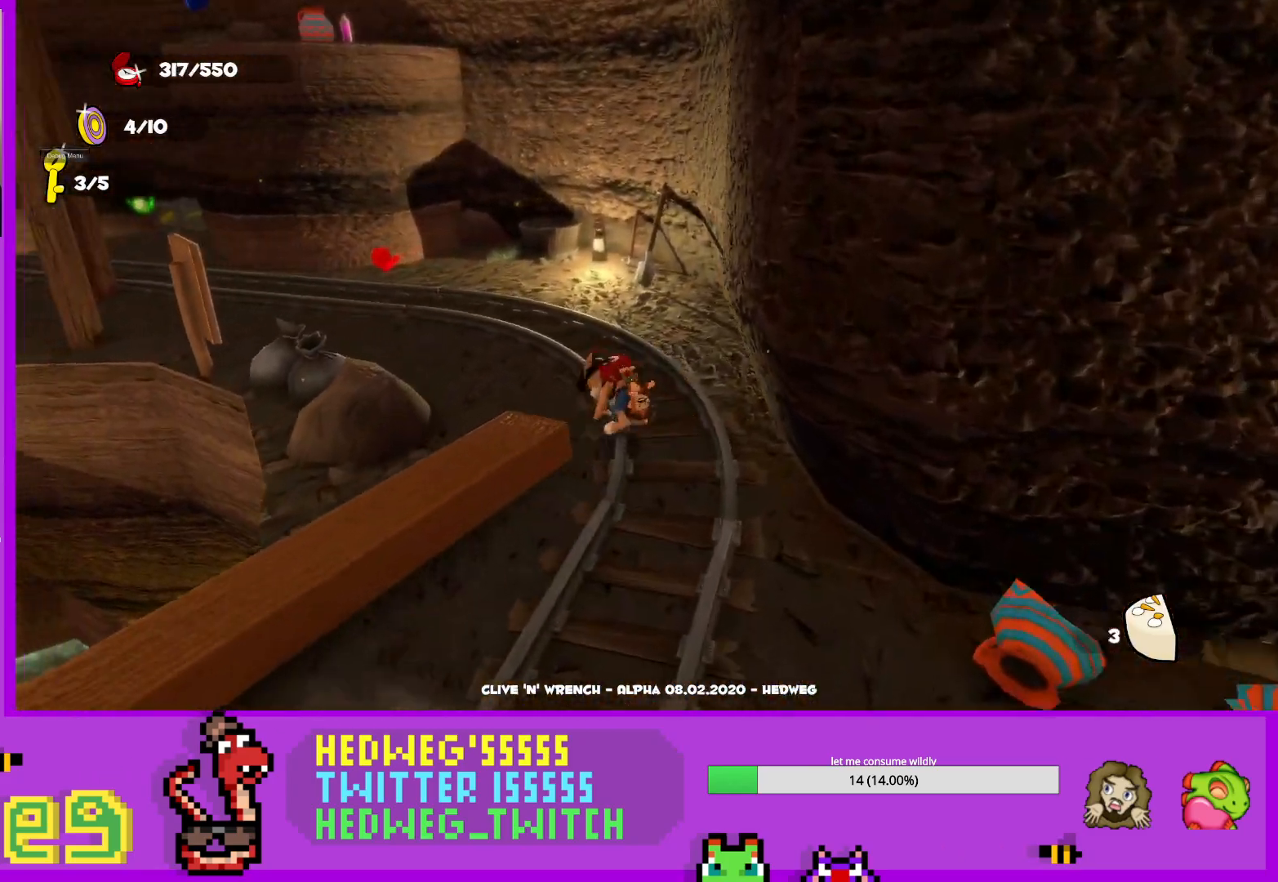
{"buttons": ["L1"], "left_stick": "up-left", "right_stick": "left", "events": [[200, "left_stick", "up"], [467, "left_stick", "up-left"]]}
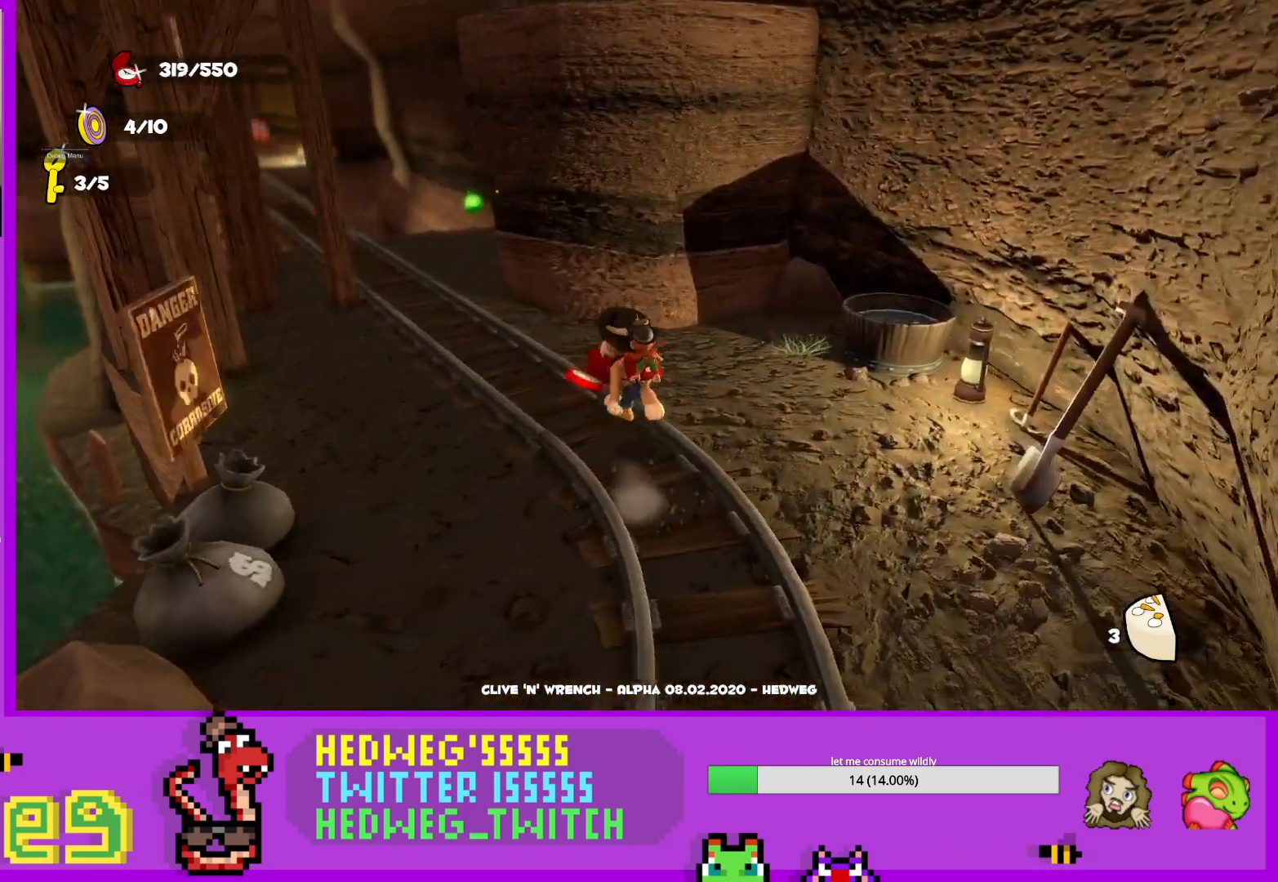
{"buttons": ["A", "L1"], "left_stick": "up-right", "right_stick": "center", "events": [[100, "right_stick", "center"], [150, "L1", "up"], [184, "left_stick", "down-left"], [284, "L1", "down"], [384, "left_stick", "right"], [417, "A", "down"], [451, "left_stick", "up-right"]]}
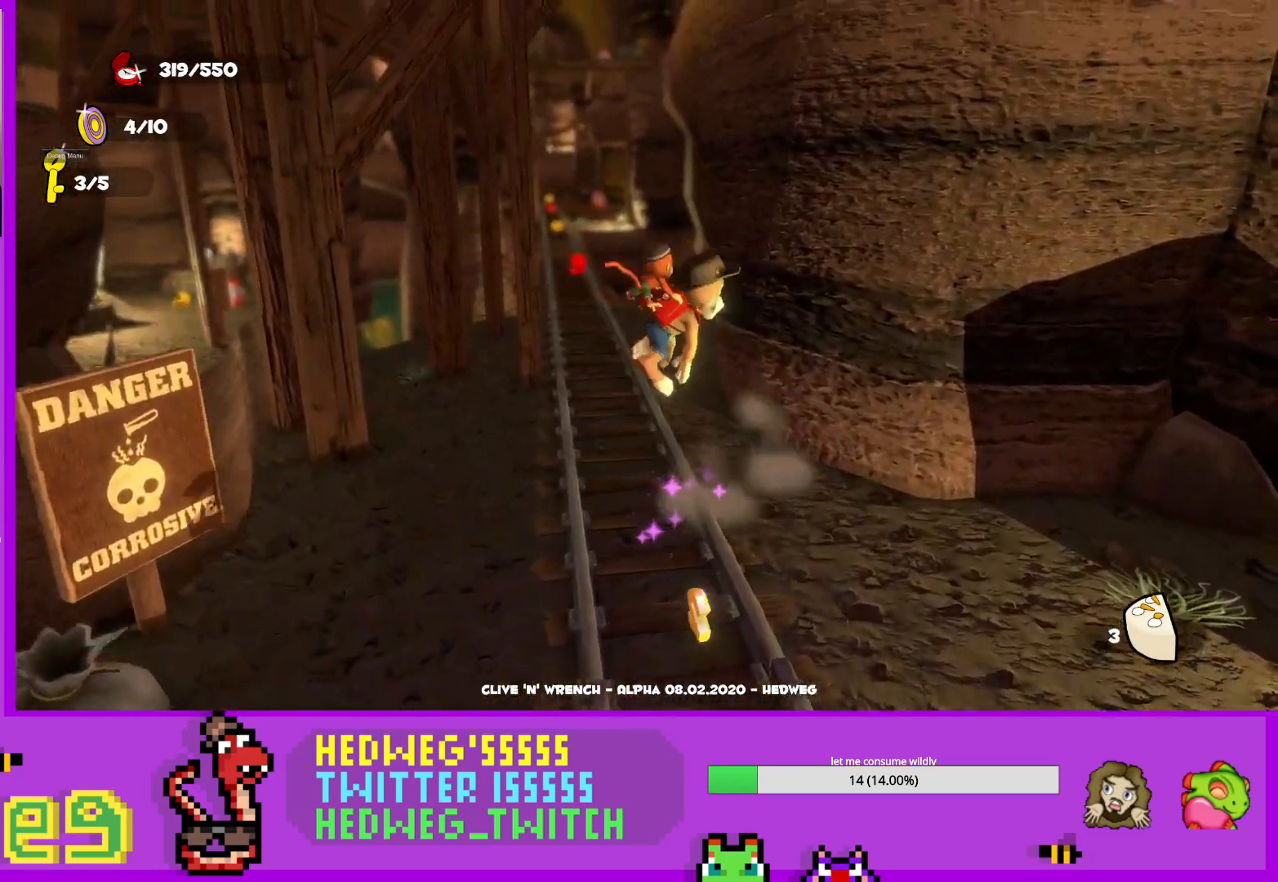
{"buttons": [], "left_stick": "up", "right_stick": "left", "events": [[133, "L1", "up"], [183, "A", "up"], [467, "left_stick", "up"], [484, "right_stick", "left"]]}
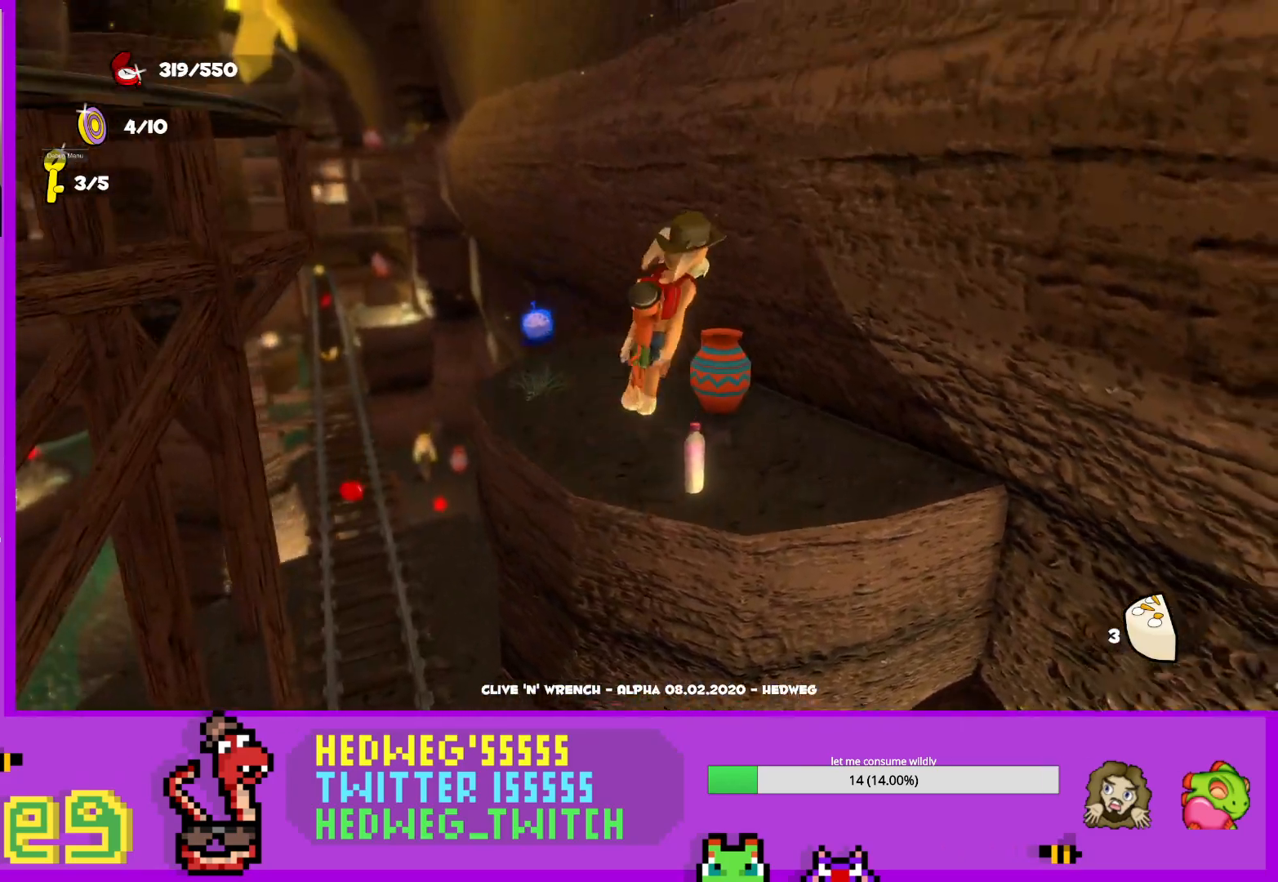
{"buttons": [], "left_stick": "left", "right_stick": "down", "events": [[17, "left_stick", "up-left"], [150, "left_stick", "down-left"], [167, "right_stick", "center"], [301, "right_stick", "down"], [384, "left_stick", "left"]]}
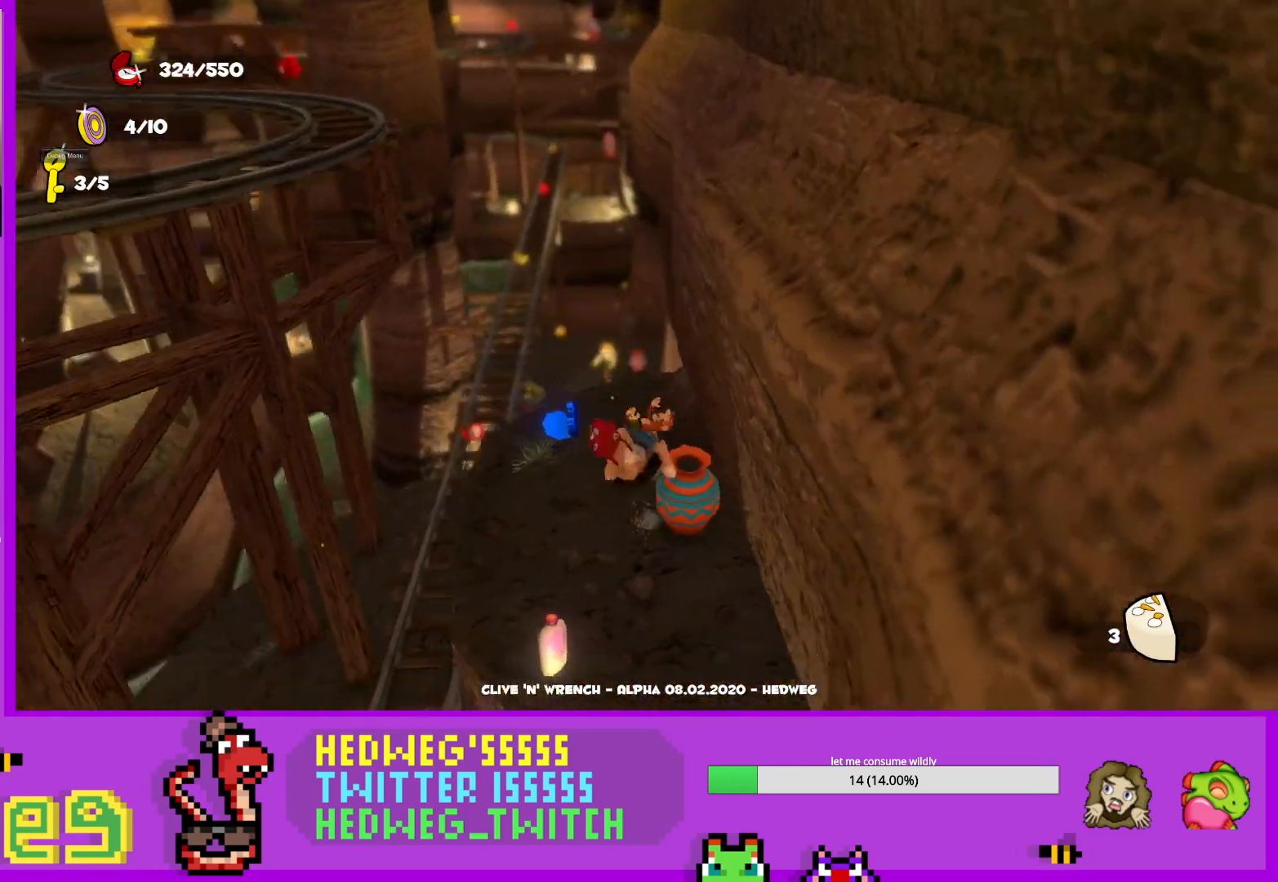
{"buttons": [], "left_stick": "center", "right_stick": "center", "events": [[17, "right_stick", "center"], [83, "left_stick", "center"], [300, "left_stick", "down-left"], [384, "left_stick", "center"]]}
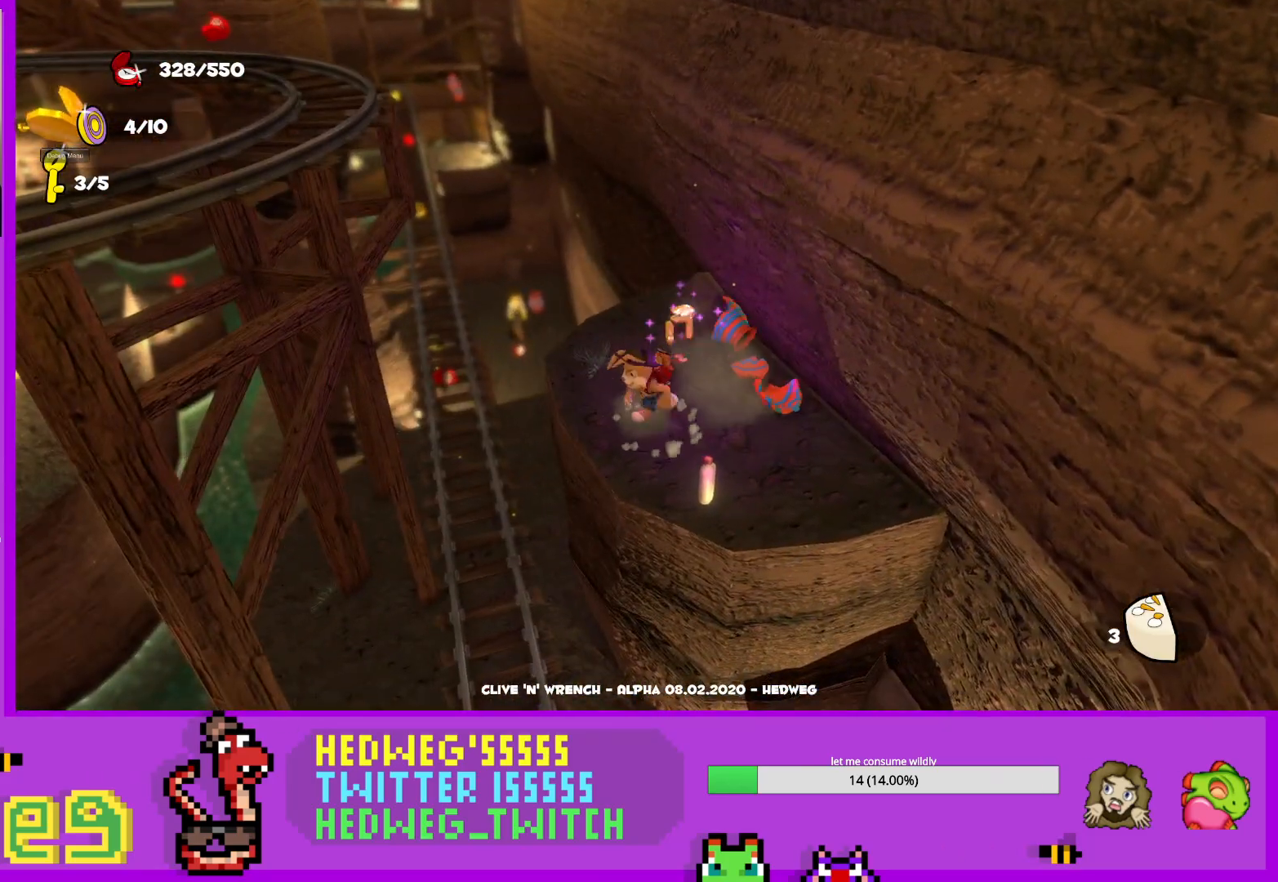
{"buttons": [], "left_stick": "down-right", "right_stick": "right", "events": [[134, "right_stick", "up"], [251, "right_stick", "center"], [267, "left_stick", "down"], [367, "left_stick", "center"], [401, "right_stick", "right"], [484, "left_stick", "down-right"]]}
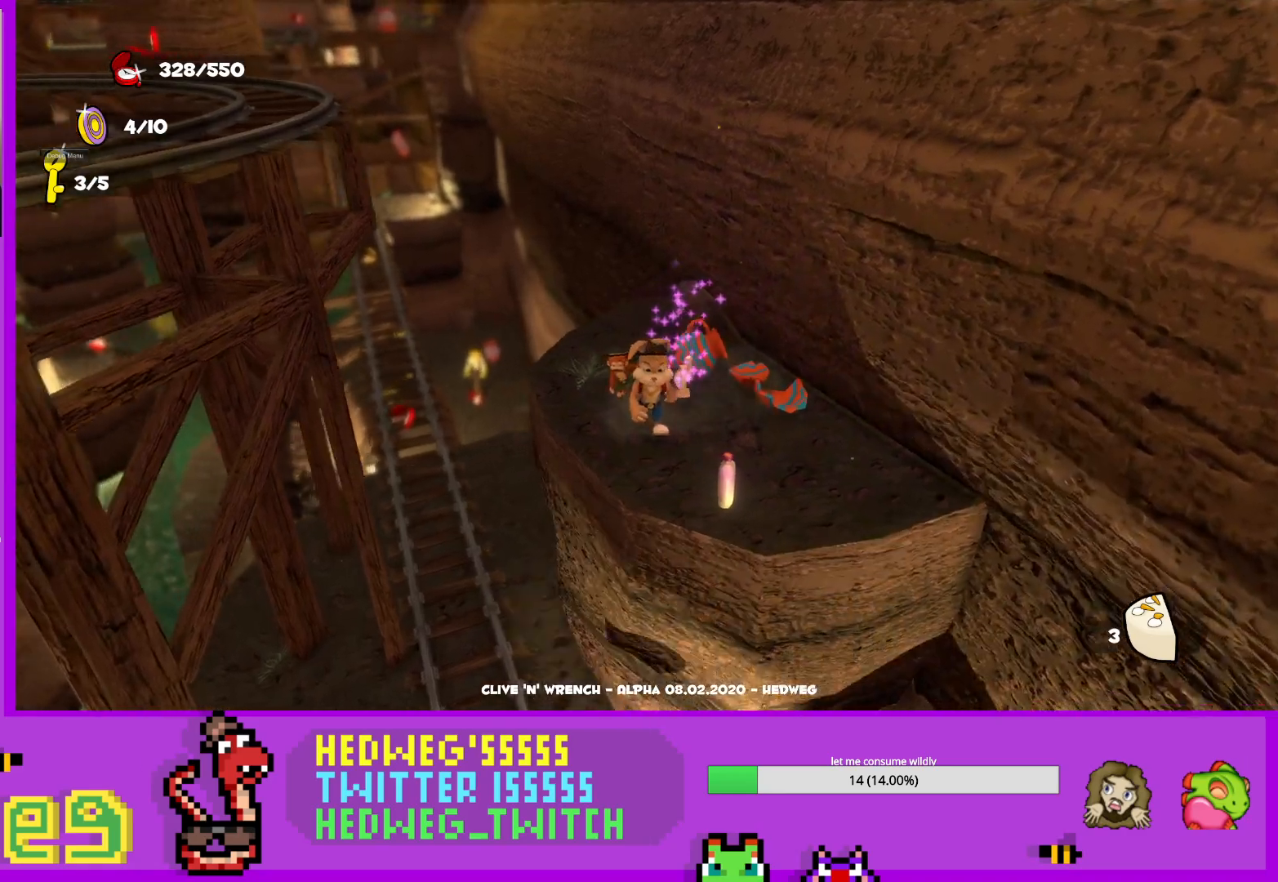
{"buttons": [], "left_stick": "center", "right_stick": "right", "events": [[100, "left_stick", "center"], [367, "left_stick", "down-right"], [484, "left_stick", "center"]]}
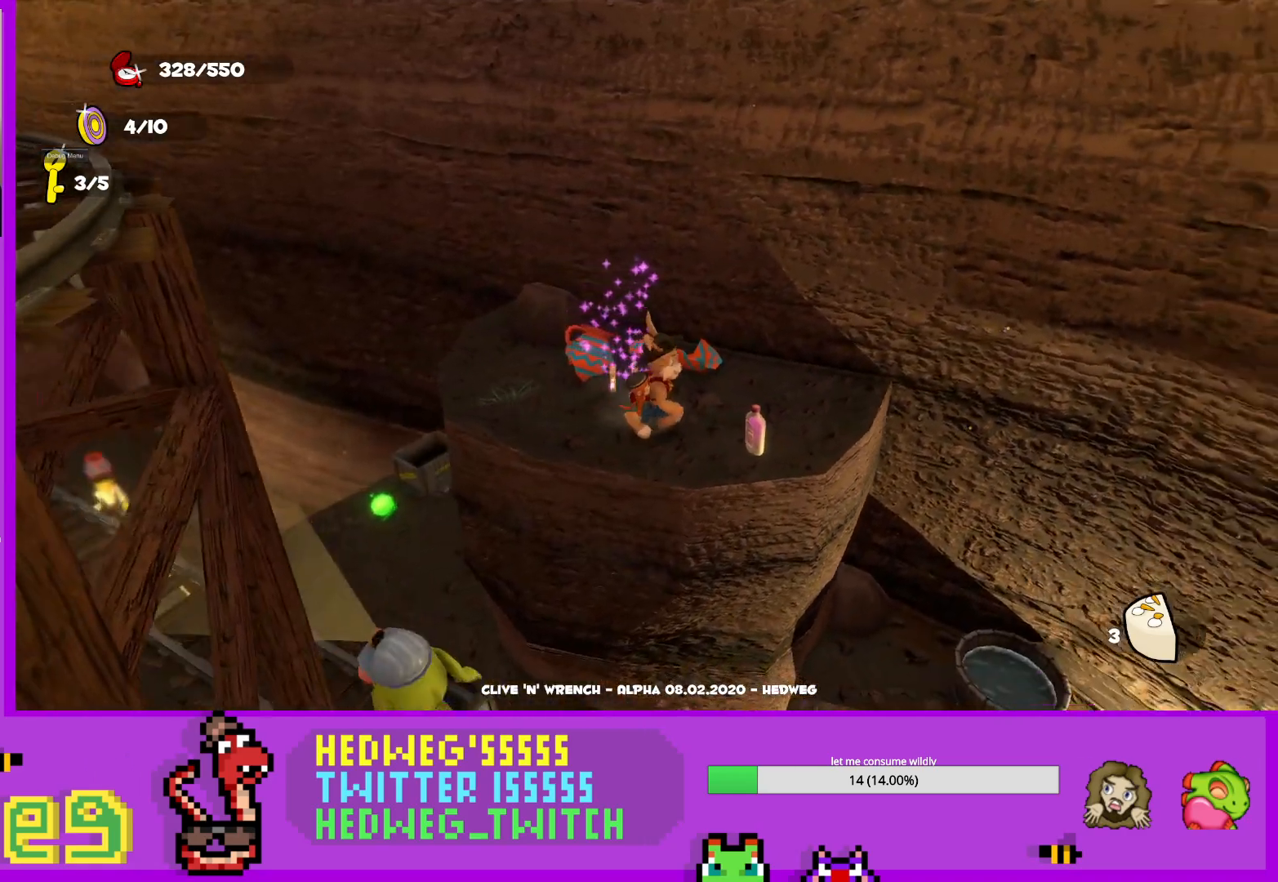
{"buttons": [], "left_stick": "center", "right_stick": "center", "events": [[67, "right_stick", "up-right"], [184, "left_stick", "right"], [284, "left_stick", "center"], [301, "right_stick", "center"]]}
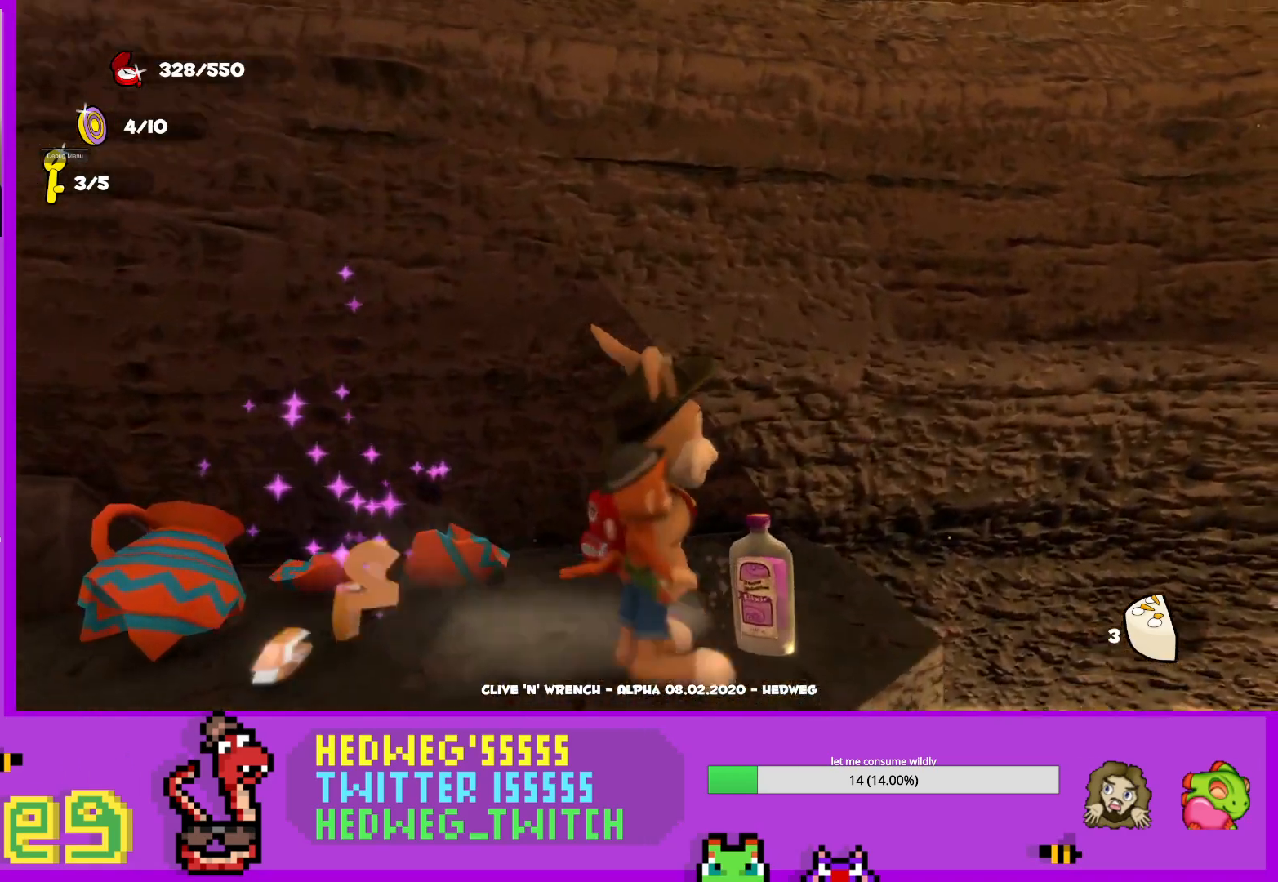
{"buttons": [], "left_stick": "center", "right_stick": "center", "events": [[317, "right_stick", "down"], [417, "right_stick", "center"]]}
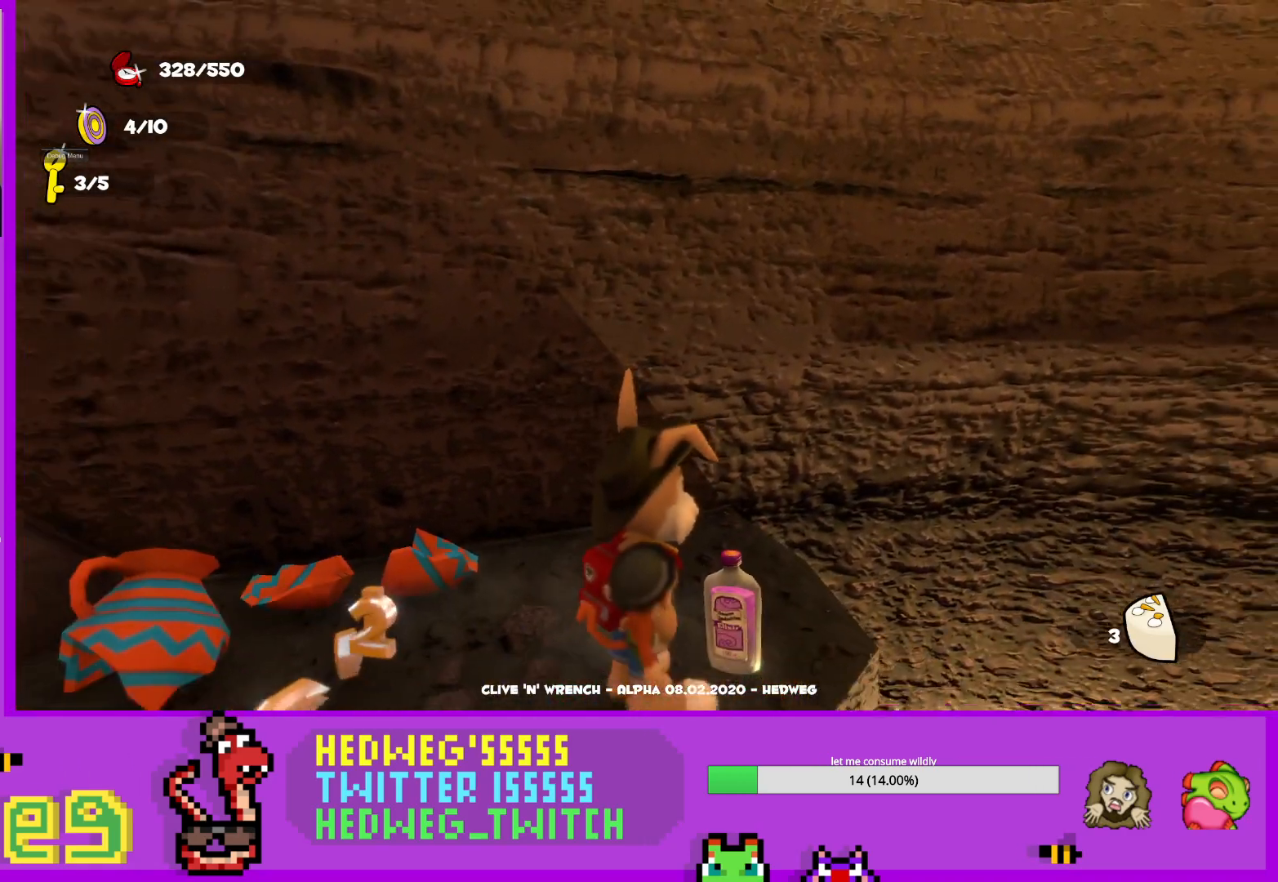
{"buttons": [], "left_stick": "center", "right_stick": "center", "events": [[34, "right_stick", "down"], [117, "right_stick", "center"], [384, "left_stick", "right"], [451, "left_stick", "center"]]}
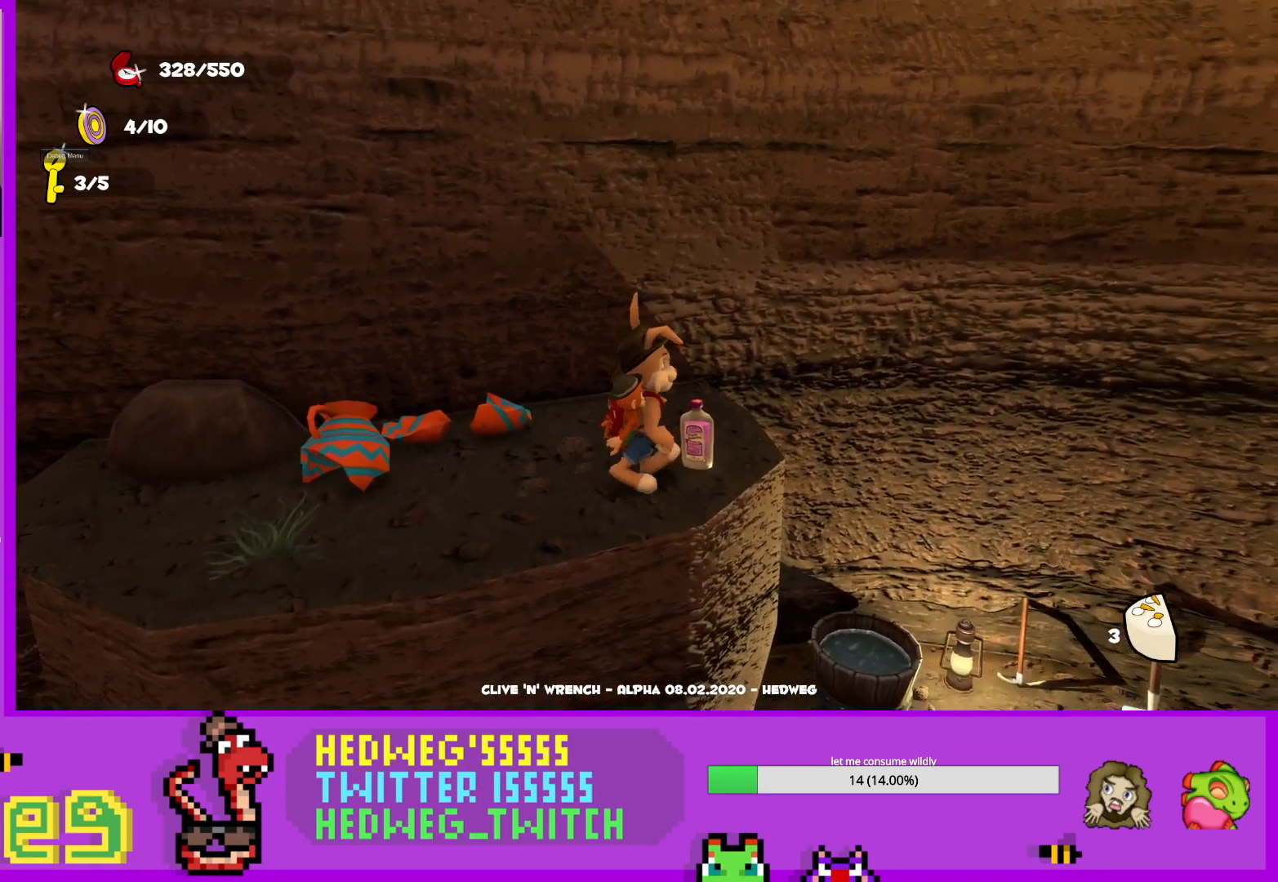
{"buttons": ["B"], "left_stick": "center", "right_stick": "center", "events": [[217, "B", "down"], [267, "left_stick", "up-right"], [400, "left_stick", "center"]]}
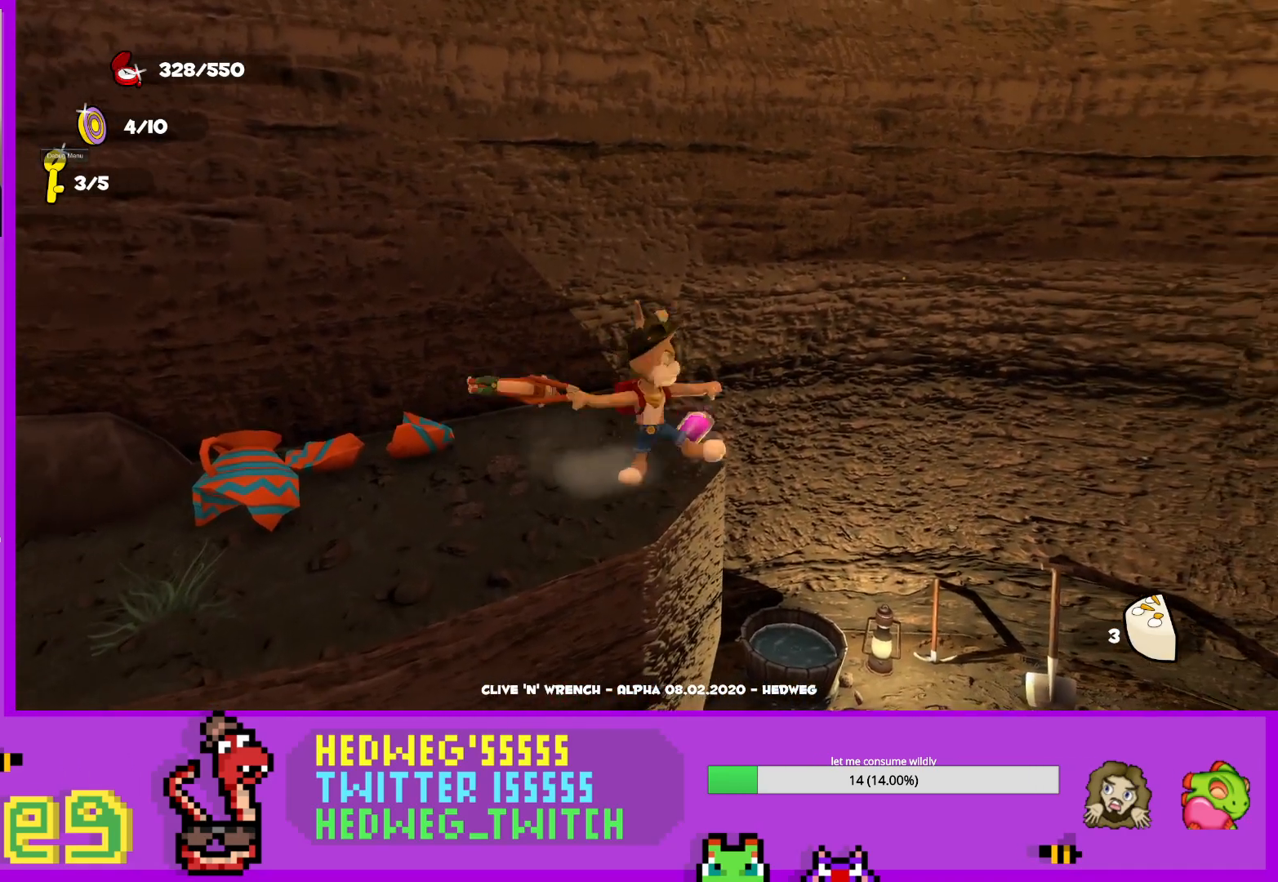
{"buttons": [], "left_stick": "center", "right_stick": "center", "events": [[34, "B", "up"]]}
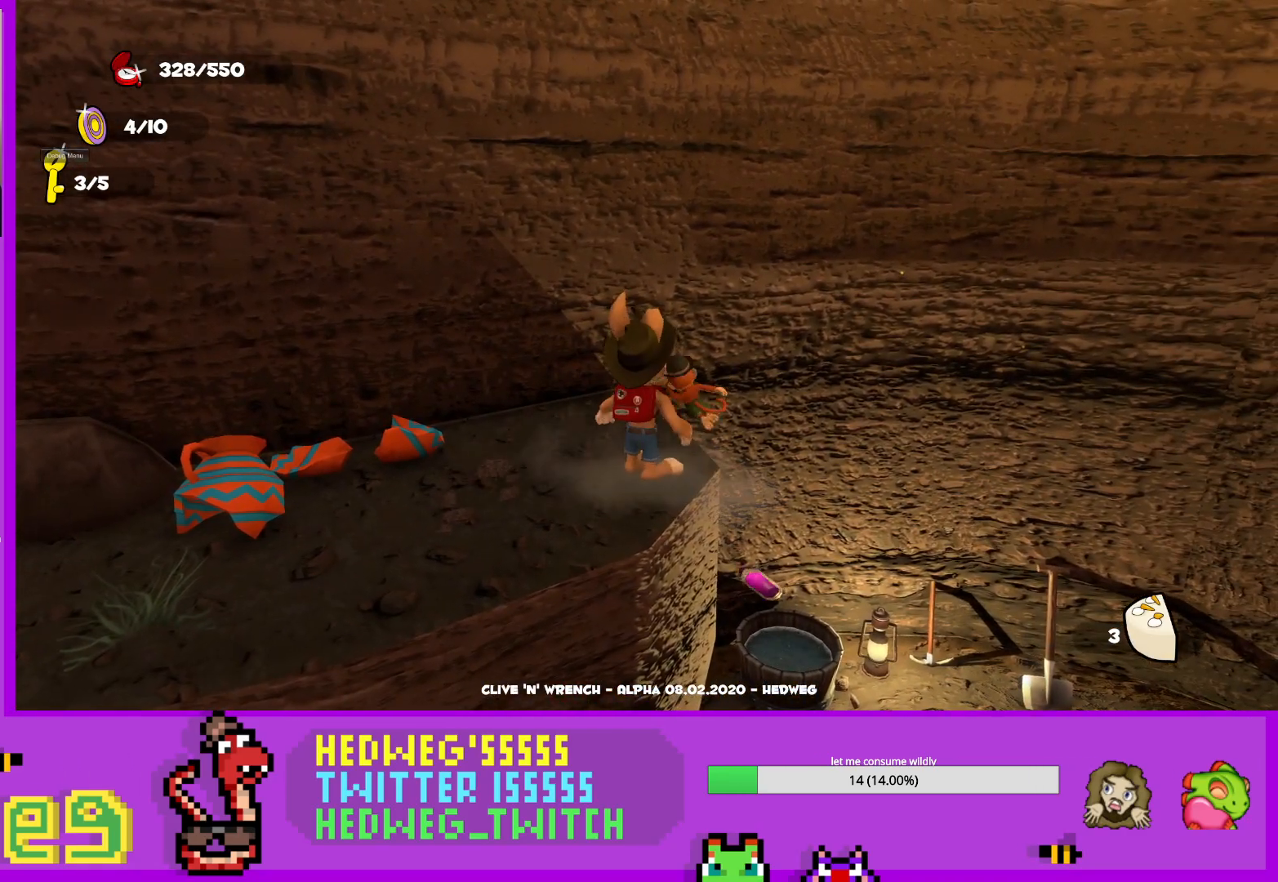
{"buttons": [], "left_stick": "center", "right_stick": "down", "events": [[233, "right_stick", "down"], [317, "right_stick", "center"], [417, "right_stick", "down"]]}
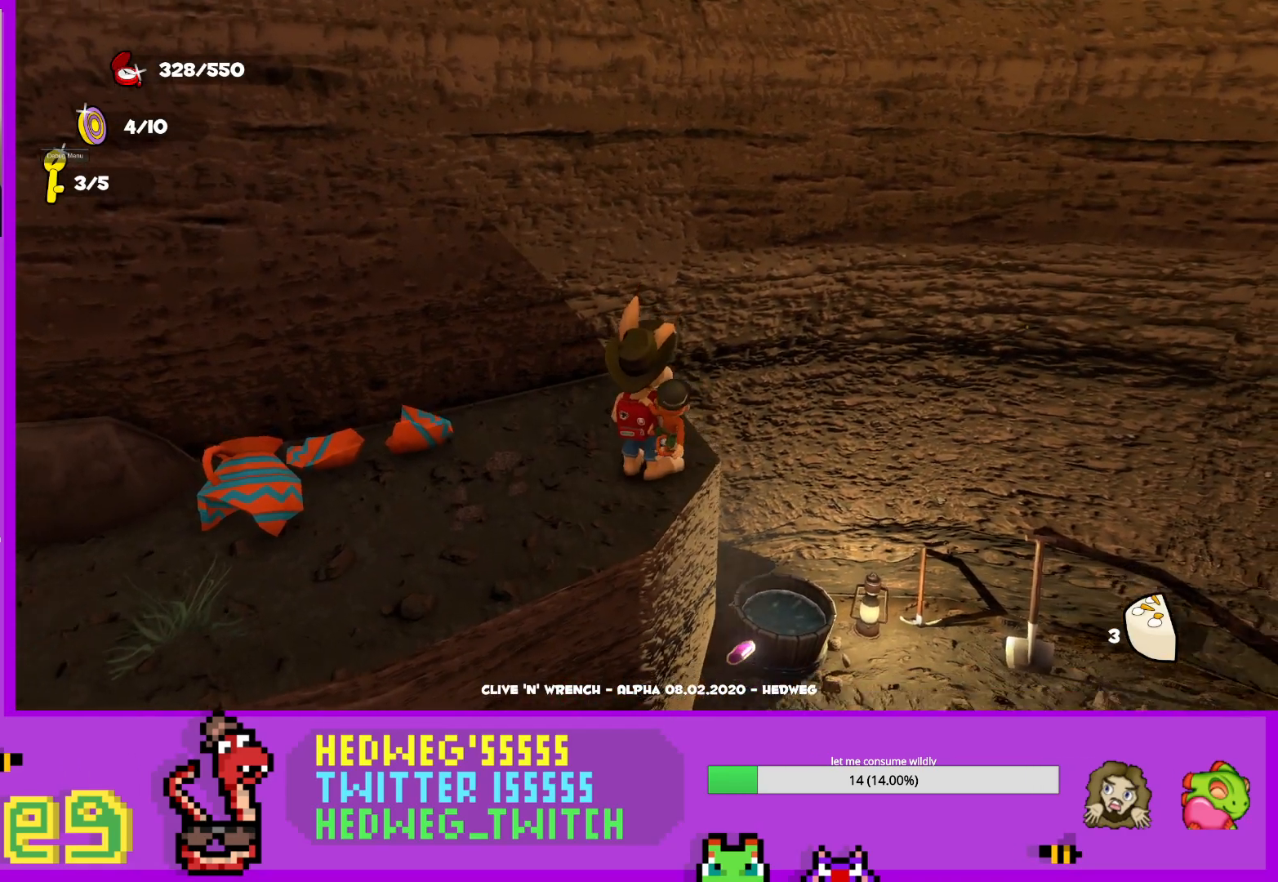
{"buttons": [], "left_stick": "up-left", "right_stick": "up-left", "events": [[100, "right_stick", "center"], [251, "left_stick", "left"], [334, "right_stick", "left"], [484, "left_stick", "up-left"], [484, "right_stick", "up-left"]]}
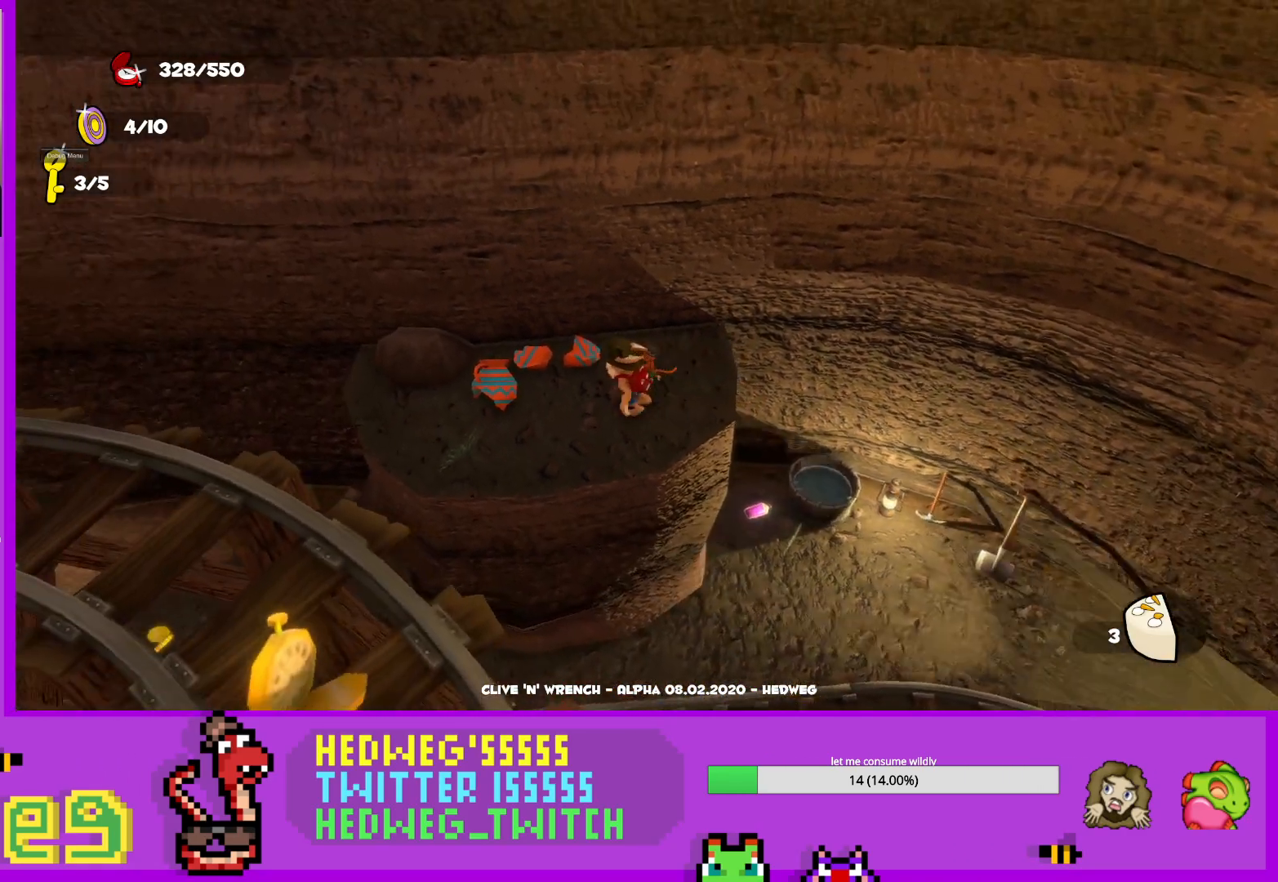
{"buttons": [], "left_stick": "left", "right_stick": "left", "events": [[150, "left_stick", "left"], [284, "left_stick", "center"], [317, "right_stick", "left"], [350, "left_stick", "left"]]}
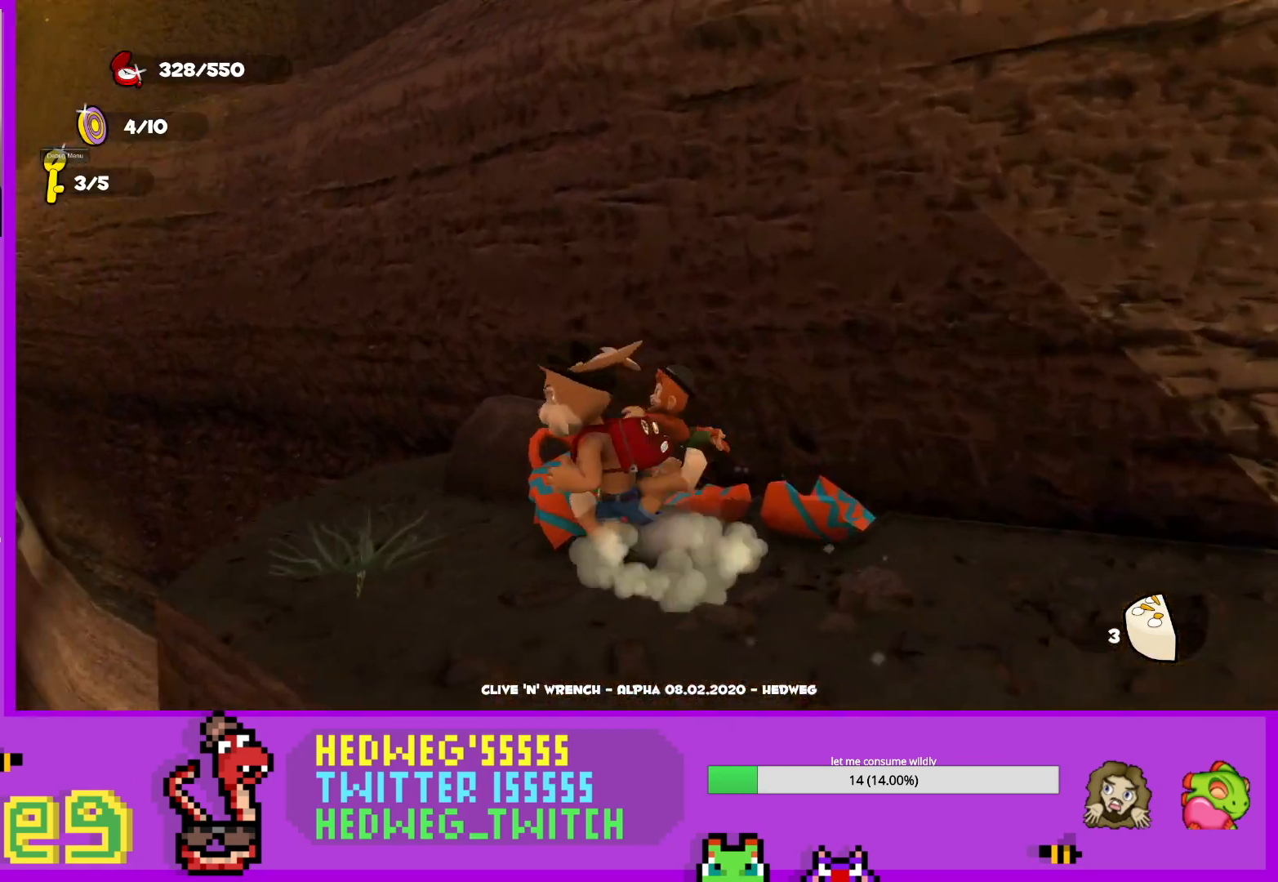
{"buttons": [], "left_stick": "center", "right_stick": "center", "events": [[200, "left_stick", "center"], [483, "right_stick", "center"]]}
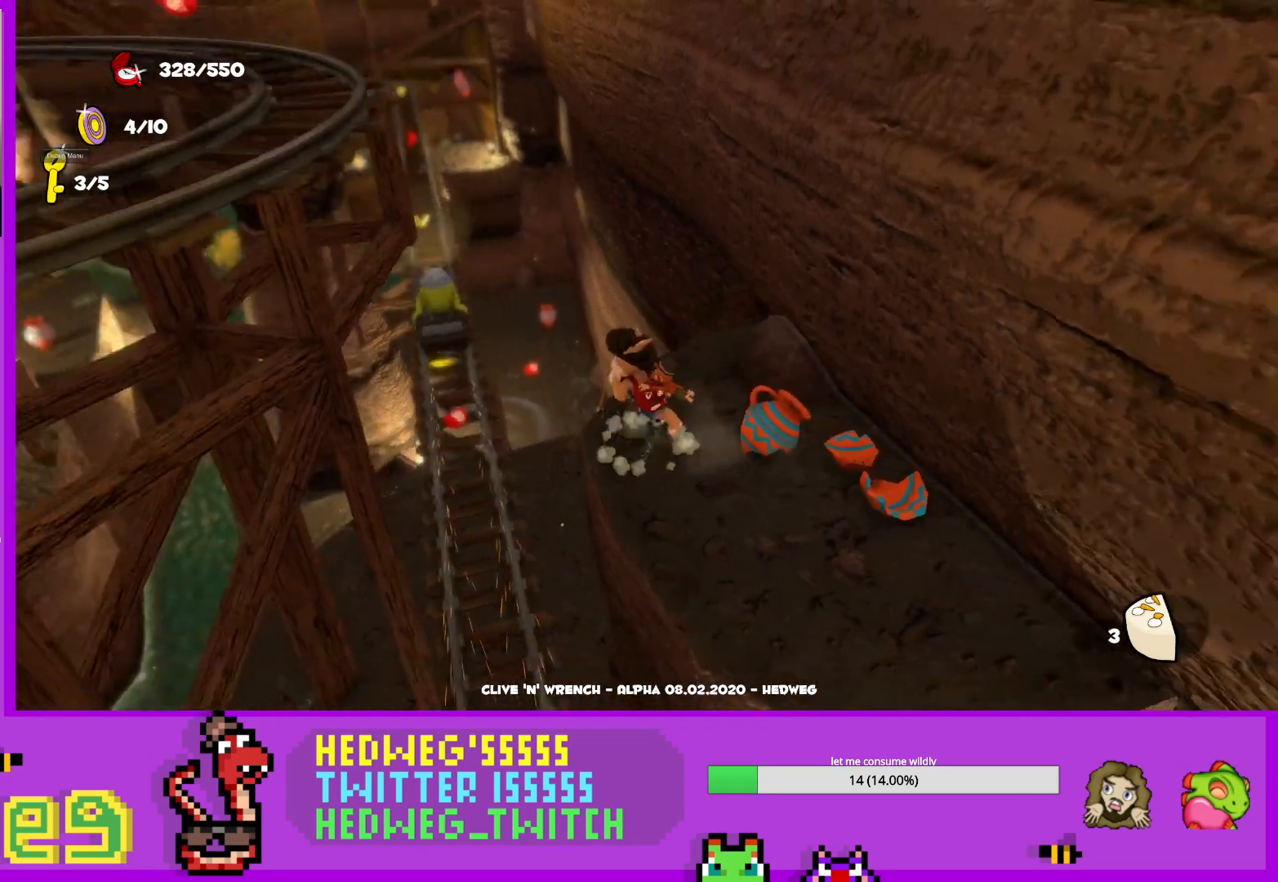
{"buttons": [], "left_stick": "up", "right_stick": "center", "events": [[217, "L1", "down"], [217, "left_stick", "up"], [300, "right_stick", "right"], [501, "L1", "up"], [501, "right_stick", "center"]]}
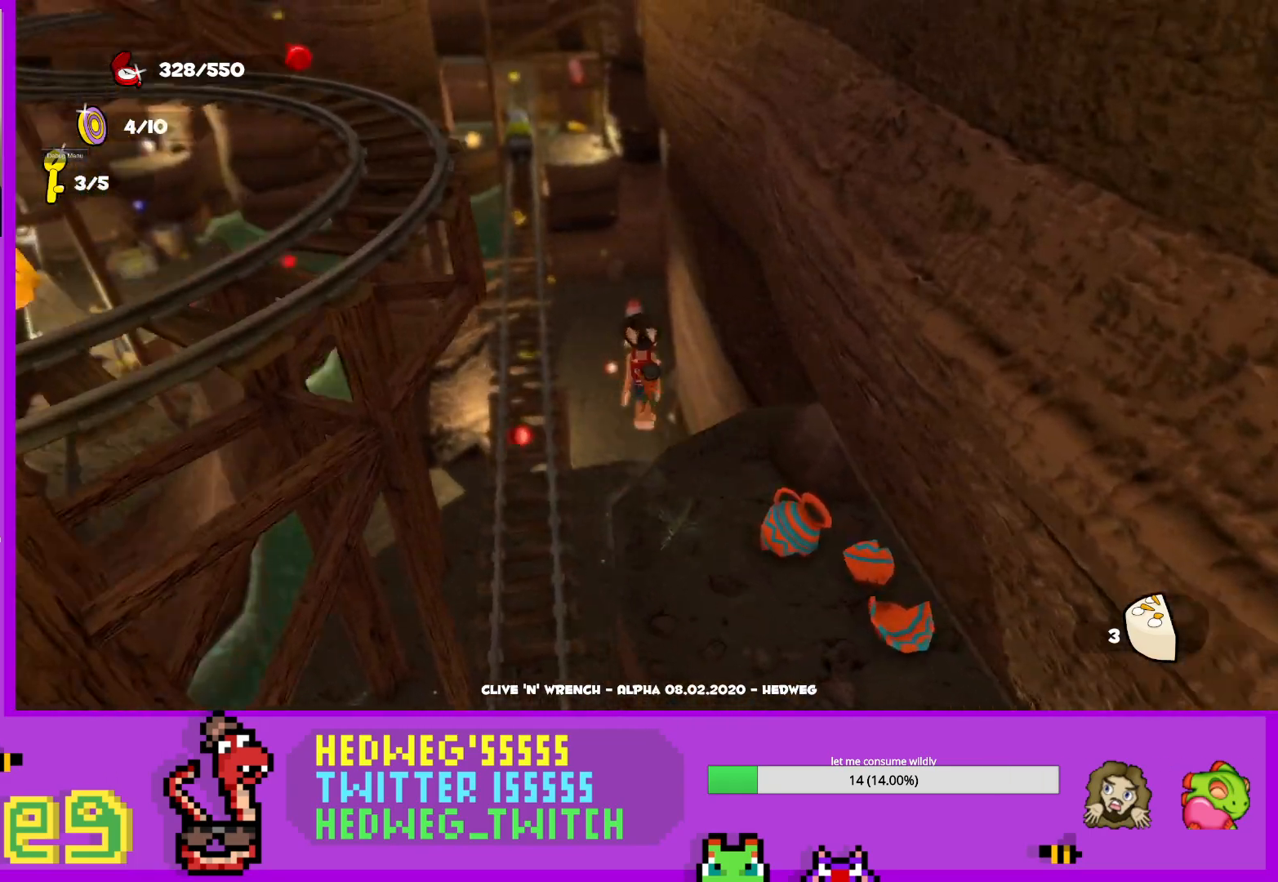
{"buttons": [], "left_stick": "down", "right_stick": "center", "events": [[33, "left_stick", "up-right"], [217, "left_stick", "down"]]}
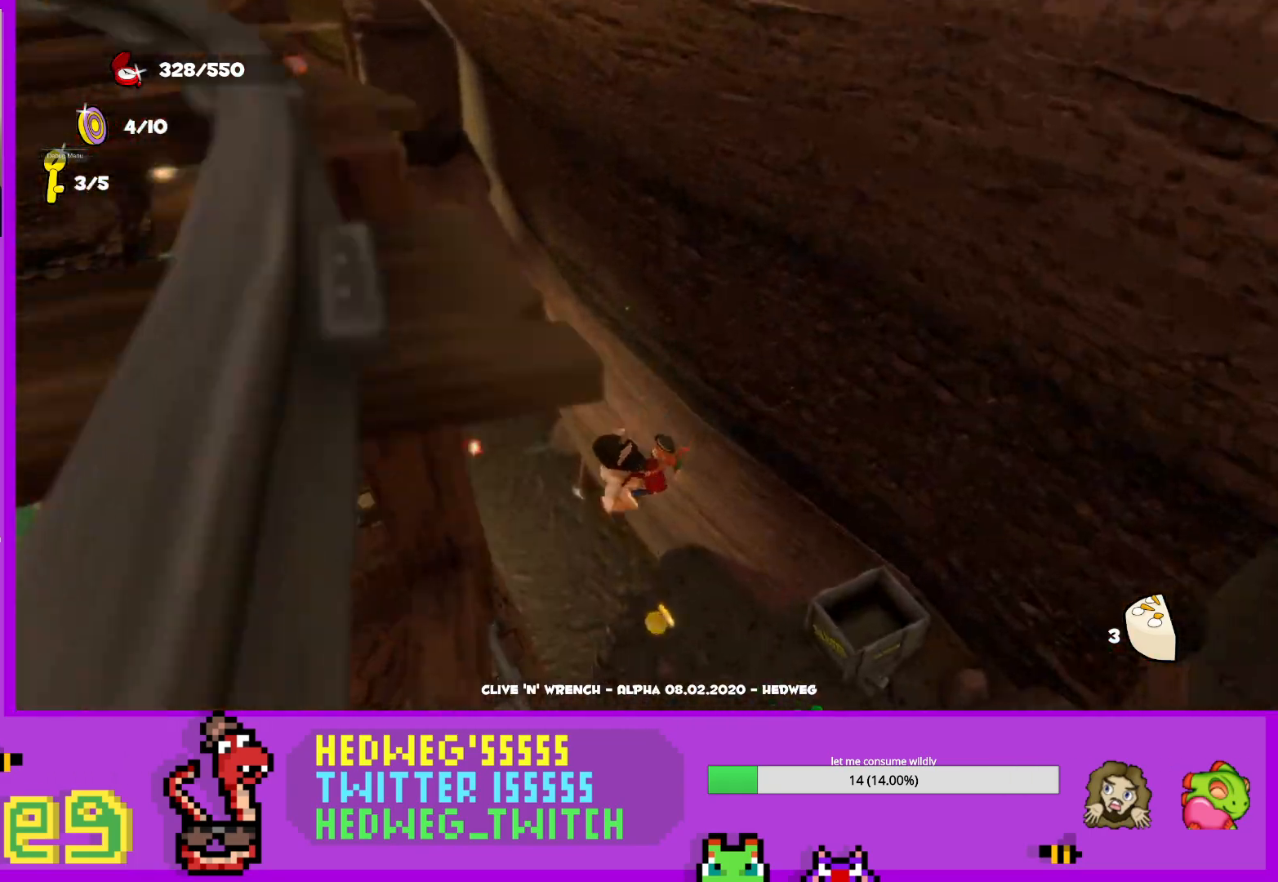
{"buttons": [], "left_stick": "down-right", "right_stick": "center", "events": [[67, "A", "down"], [84, "left_stick", "down-right"], [234, "A", "up"], [300, "left_stick", "up-right"], [501, "left_stick", "down-right"]]}